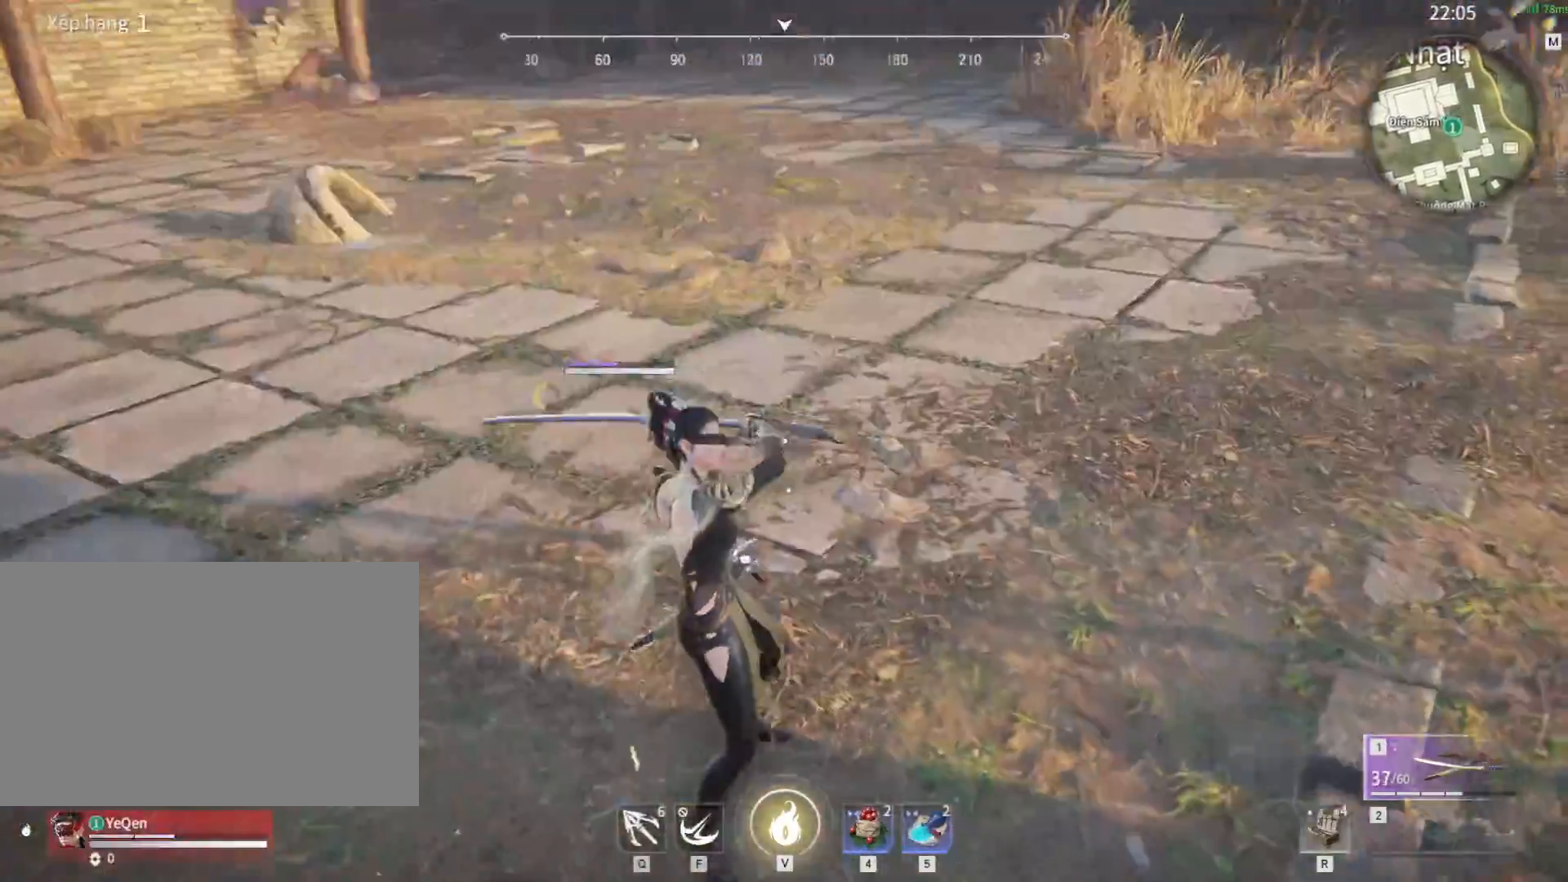
Gameplay with keyboard and mouse; each line is a JSON object with the keys and mouse buttons held at the frame after it. "events" lists presses ("down") and releases ("up") of "1", "2", "3", "4", "5", "a", "alt", "b", "c", "ctrl", "d", "e", "f", "g", "q", "r", "s", "shift", "space", "t", "tab", "tilde", "v", "w", "x", "z", "mouse_left", "mouse_wheel", "mouse_right", "mouse_mb4" and "mouse_mb5" between this image and that frame as [ms after this image, input, new state], when the widget could be followed in between. "mouse_left", "mouse_wheel", "mouse_right", "mouse_mb4", "mouse_mb5" = the "left", "wheel", "right", "mb4", "mb5" buttons of the "mouse" list. No other keys are recorded. "wheel" means that the mouse wheel is clicked or scrolled. Mouse movement is not recorded.
{"keys": [], "mouse": ["left"], "events": [[83, "d", "up"]]}
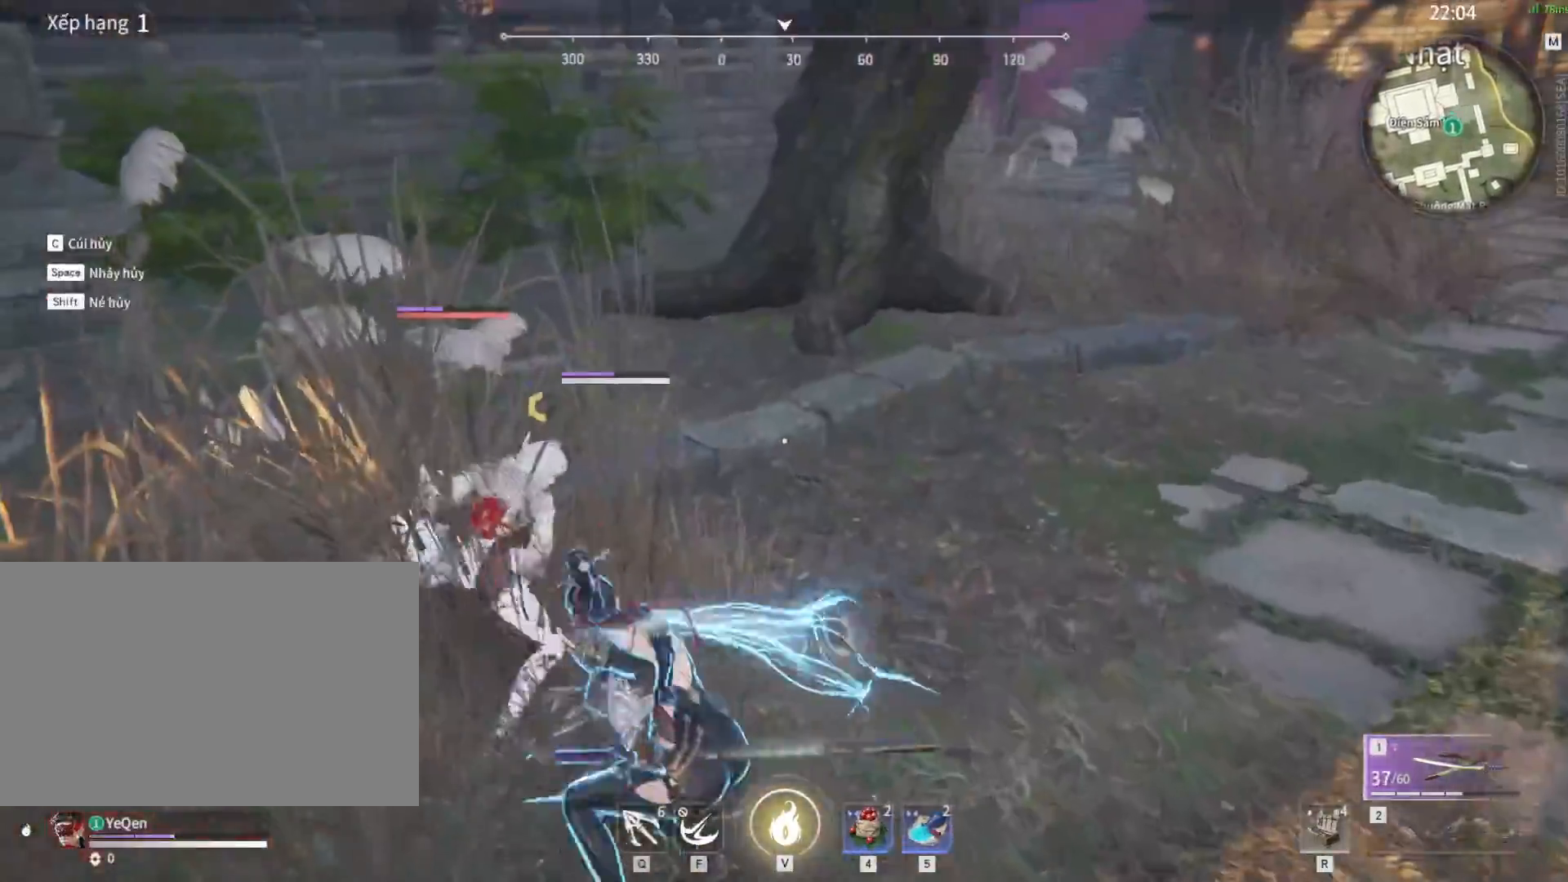
{"keys": ["c"], "mouse": ["left"], "events": [[467, "c", "down"]]}
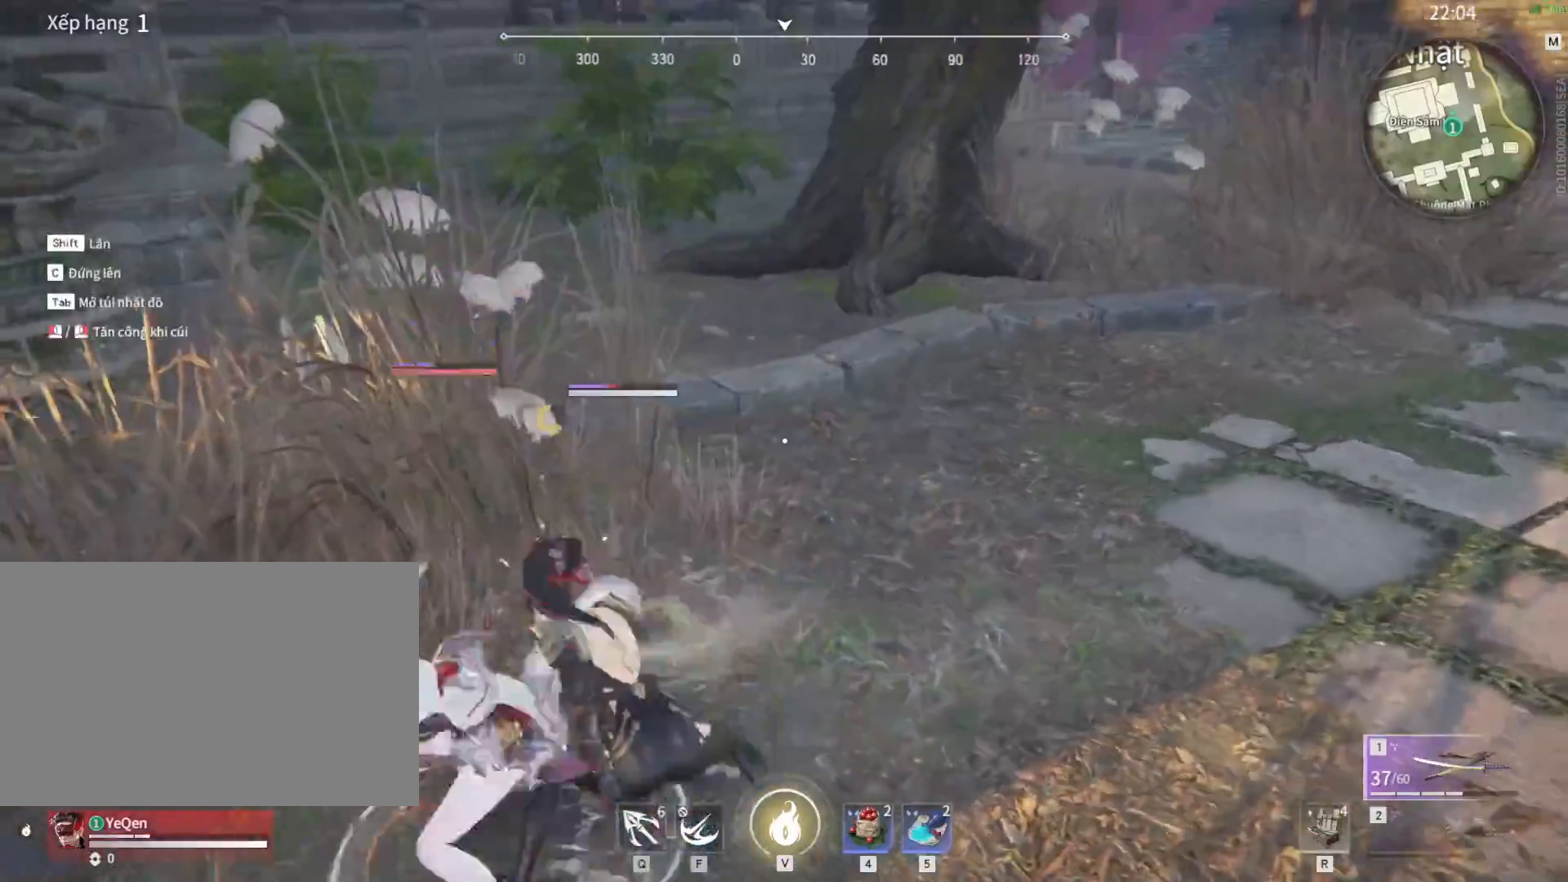
{"keys": [], "mouse": [], "events": [[200, "mouse_left", "up"], [250, "mouse_right", "down"], [350, "mouse_right", "up"], [383, "c", "up"]]}
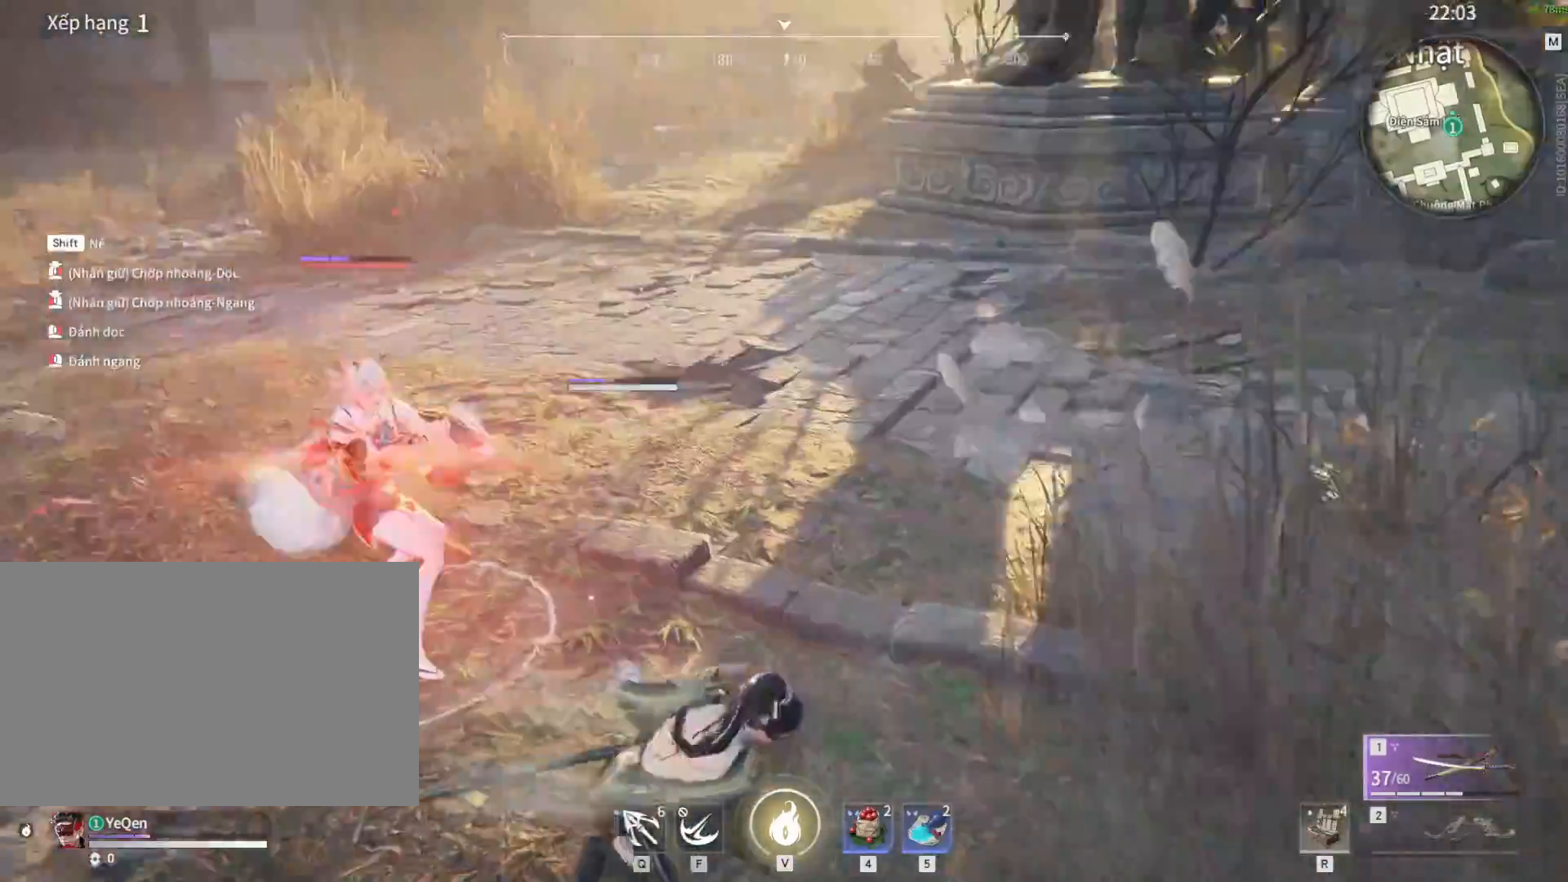
{"keys": [], "mouse": [], "events": []}
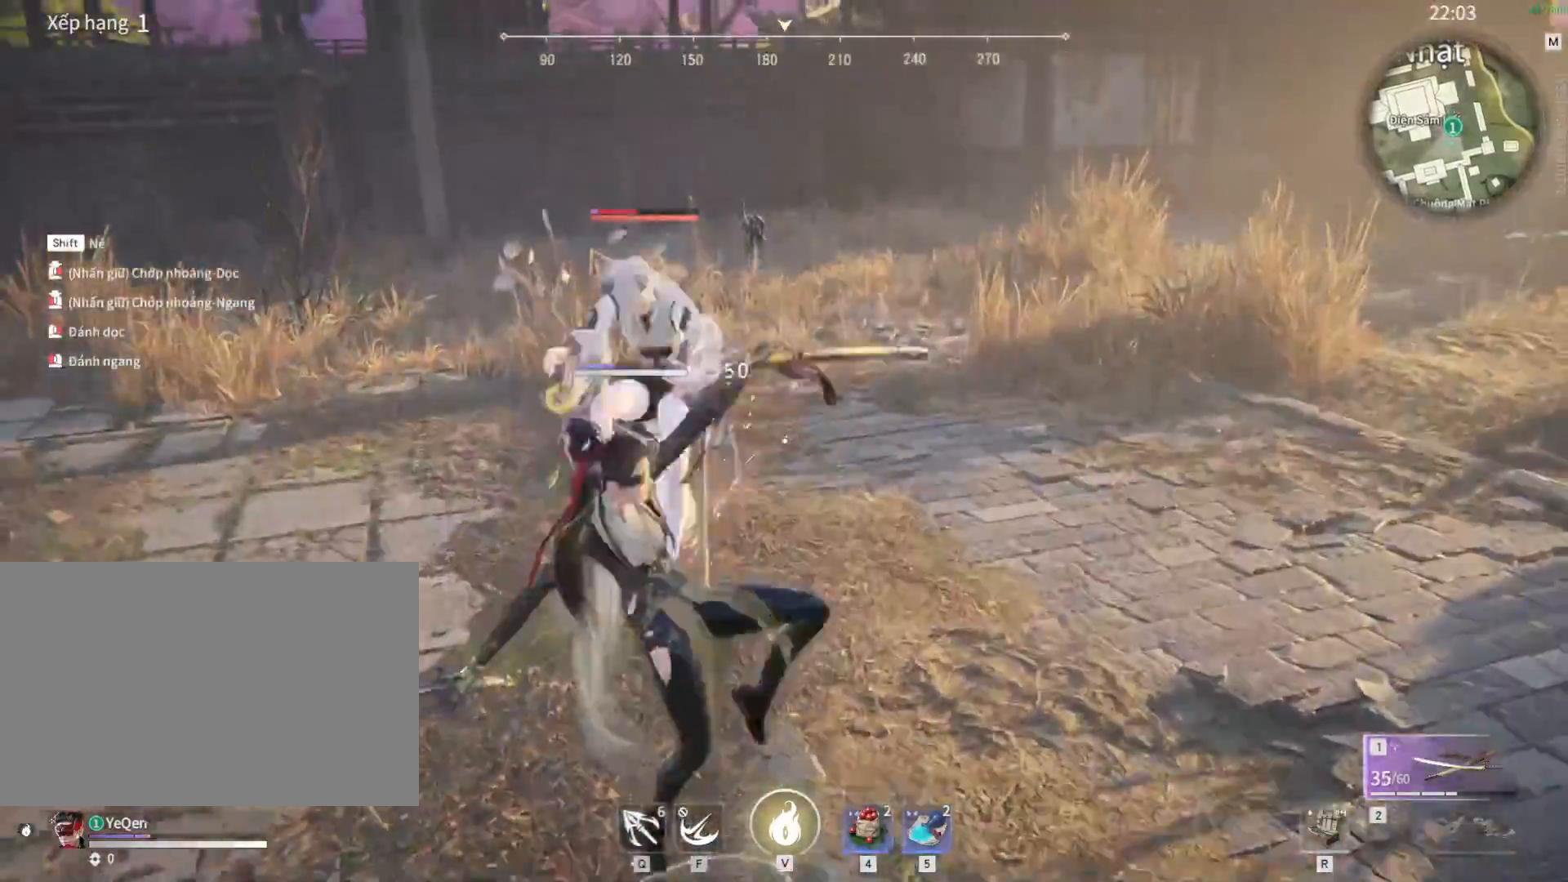
{"keys": [], "mouse": [], "events": []}
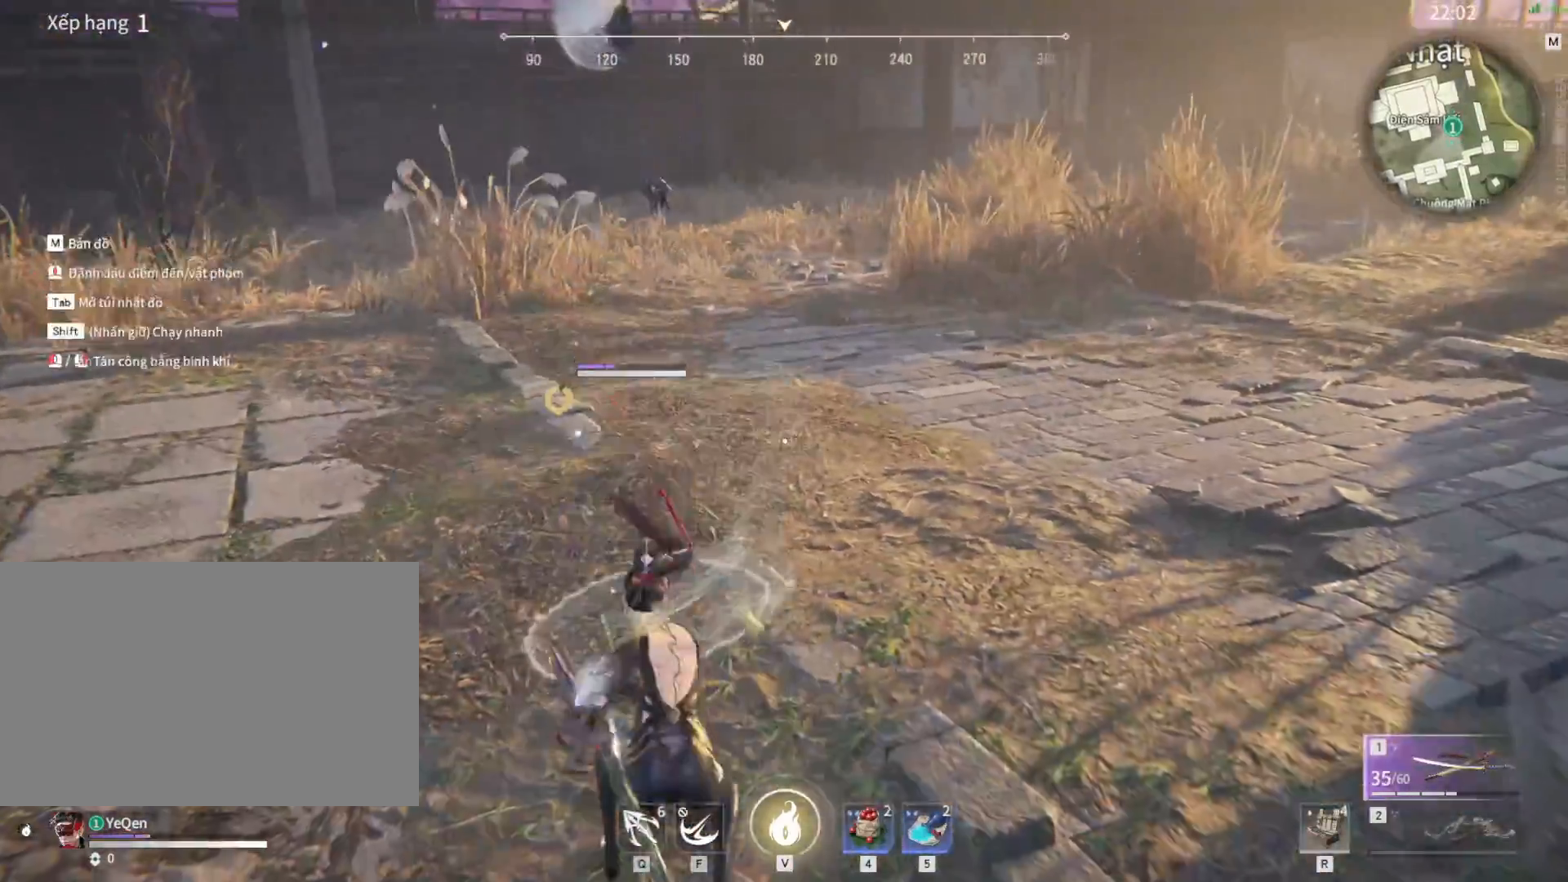
{"keys": [], "mouse": [], "events": [[33, "mouse_left", "down"], [67, "mouse_left", "up"]]}
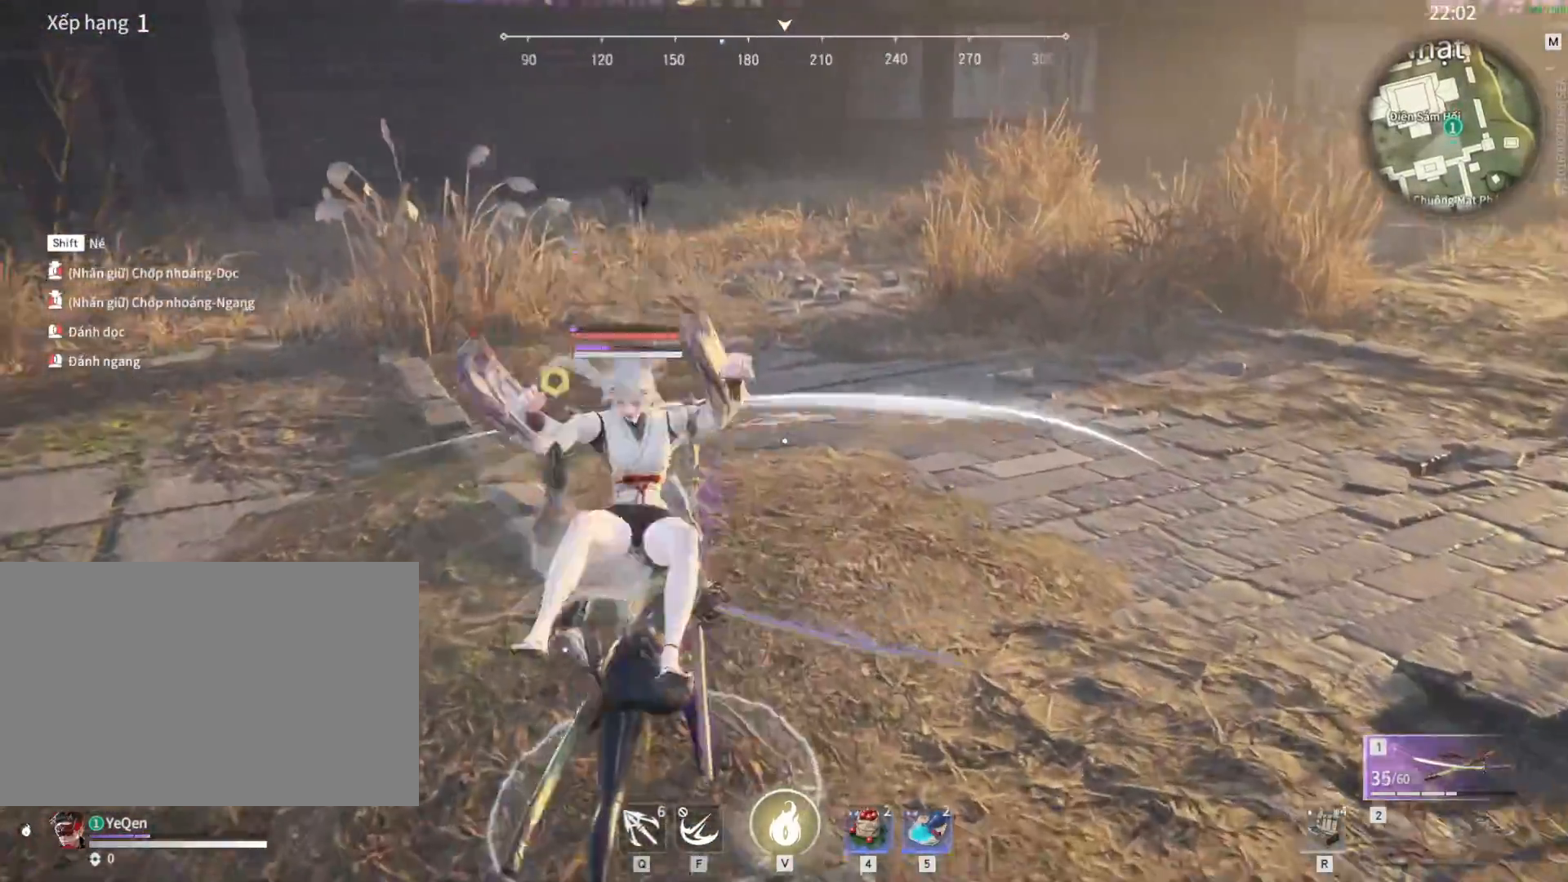
{"keys": ["c"], "mouse": [], "events": [[83, "c", "down"], [367, "mouse_right", "down"], [450, "mouse_right", "up"]]}
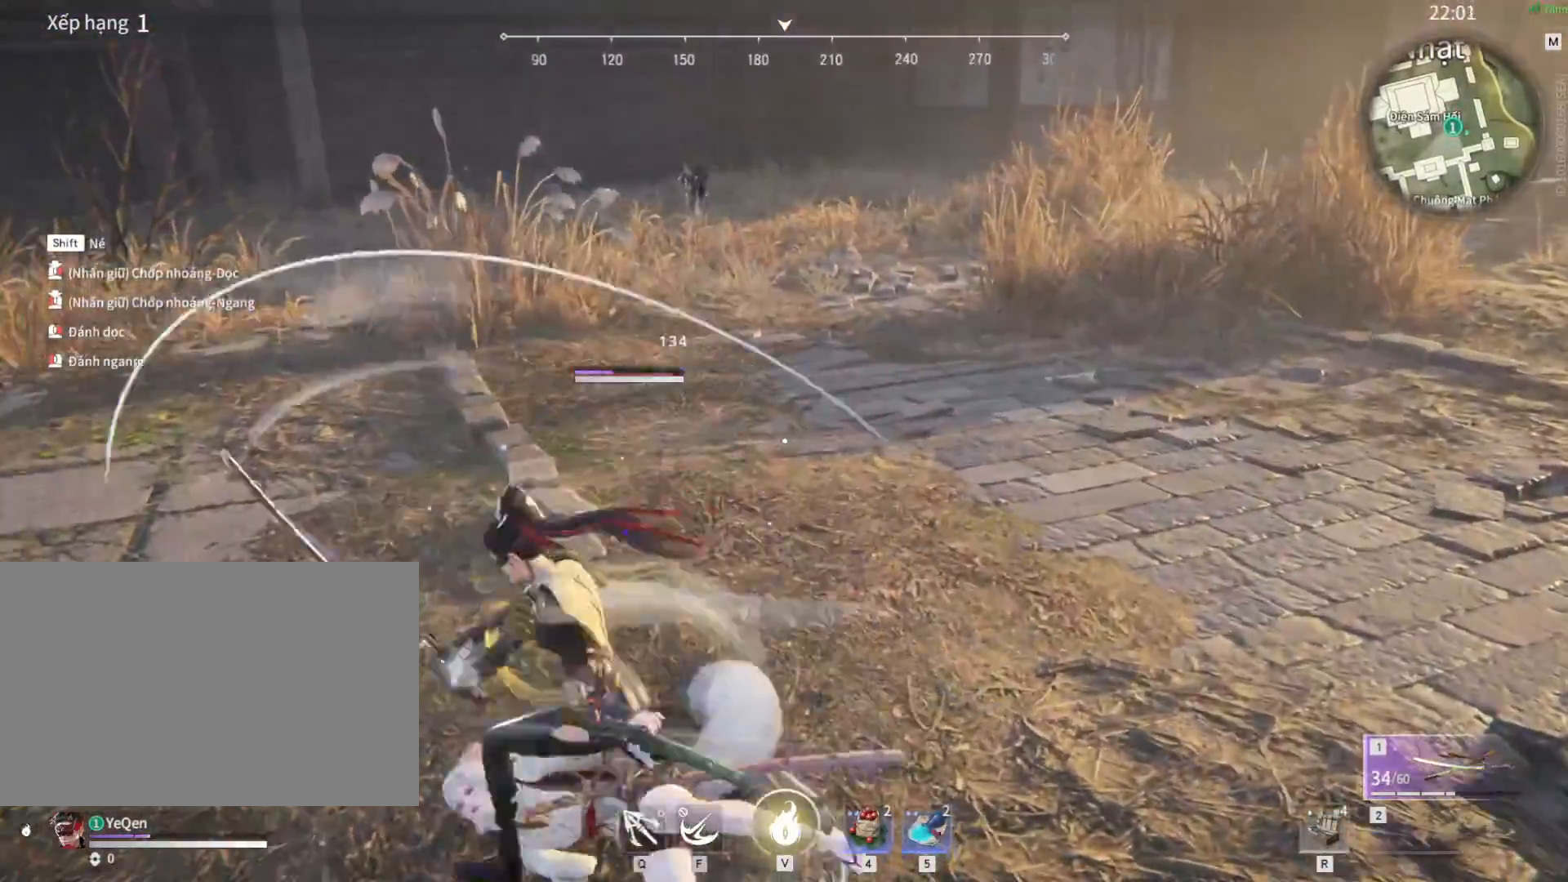
{"keys": ["c"], "mouse": ["right"], "events": [[233, "mouse_right", "down"]]}
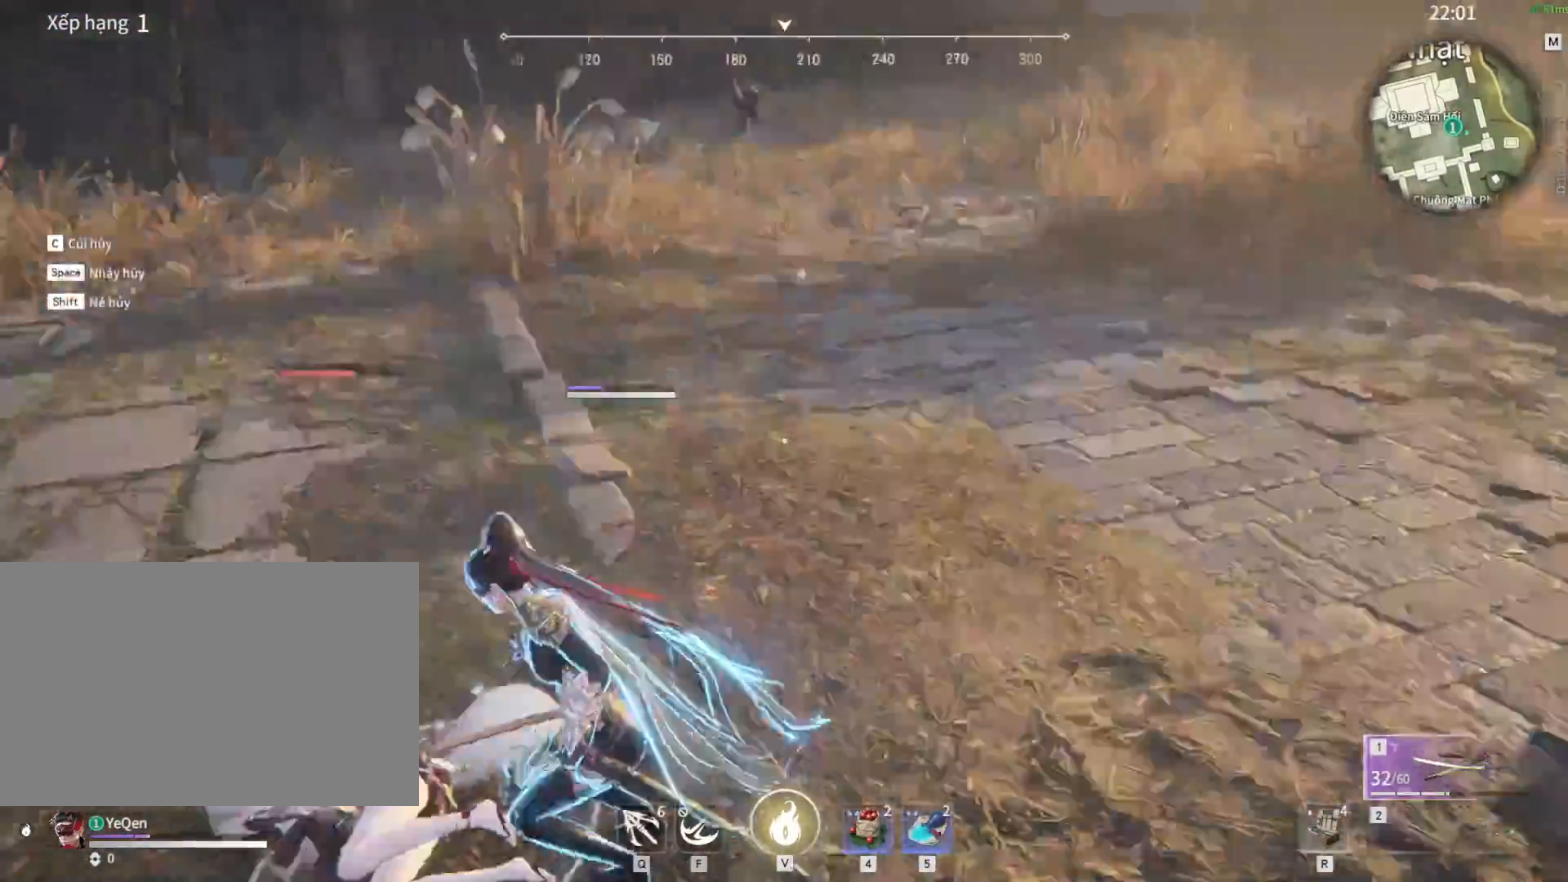
{"keys": [], "mouse": [], "events": [[117, "mouse_right", "up"], [250, "c", "up"]]}
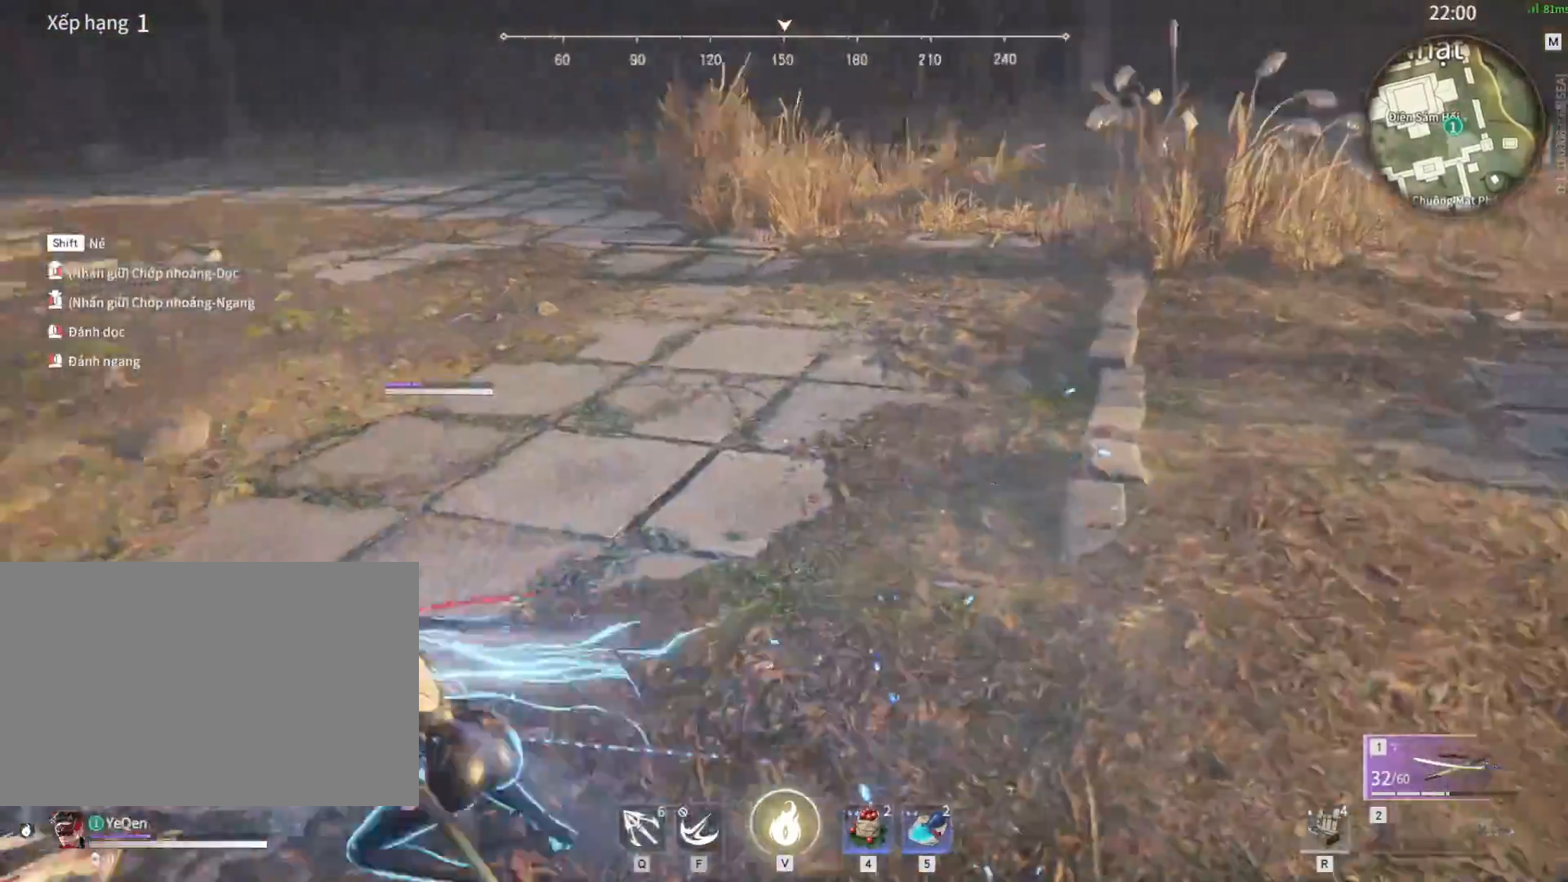
{"keys": [], "mouse": ["left"], "events": [[267, "mouse_left", "down"]]}
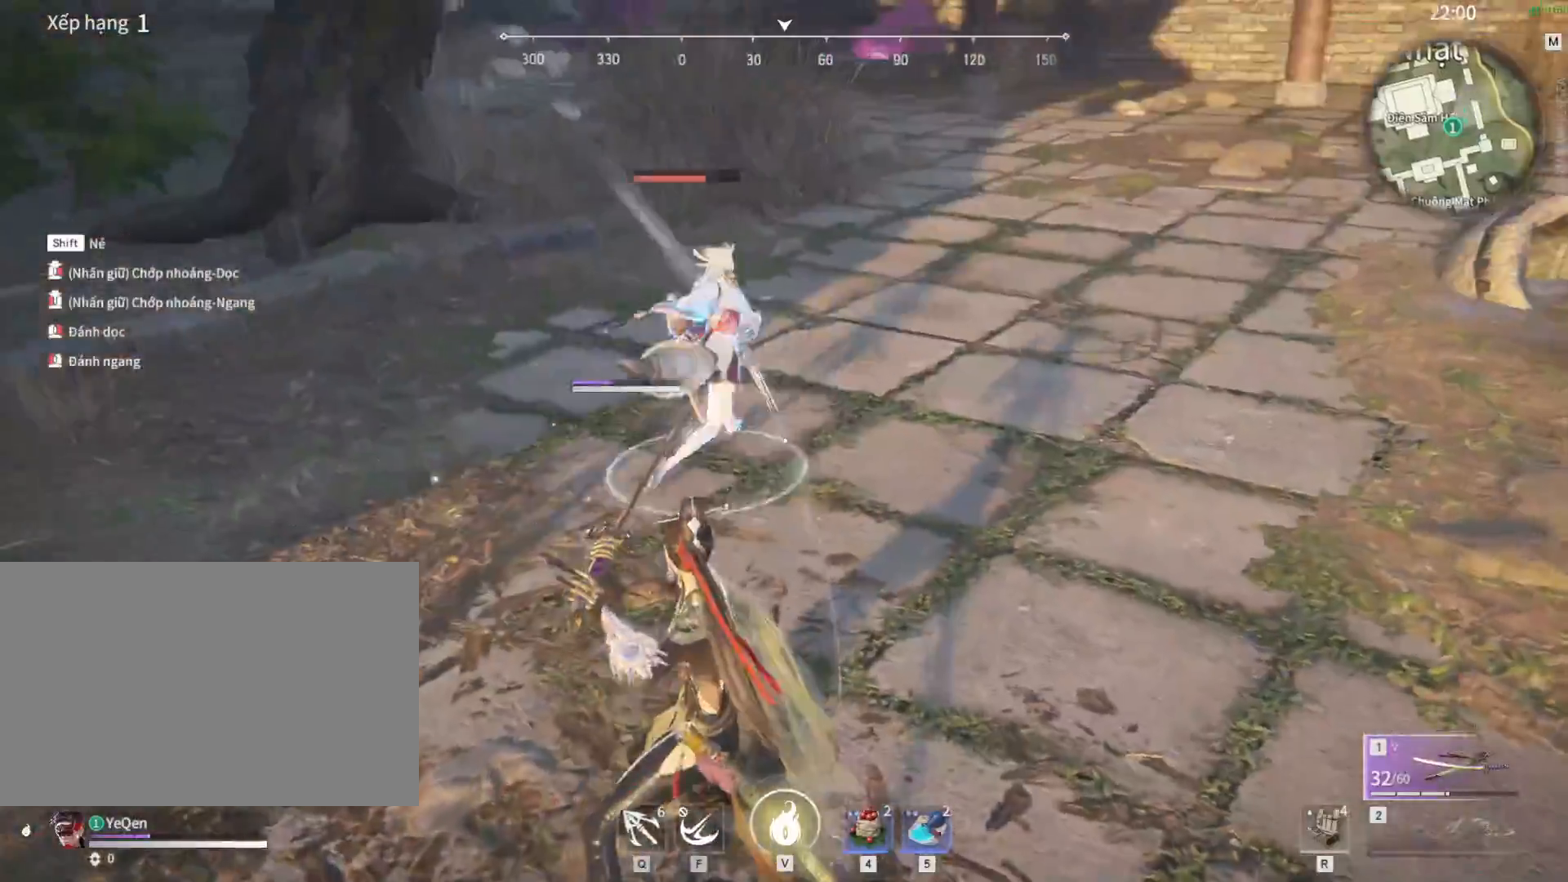
{"keys": [], "mouse": ["left"], "events": []}
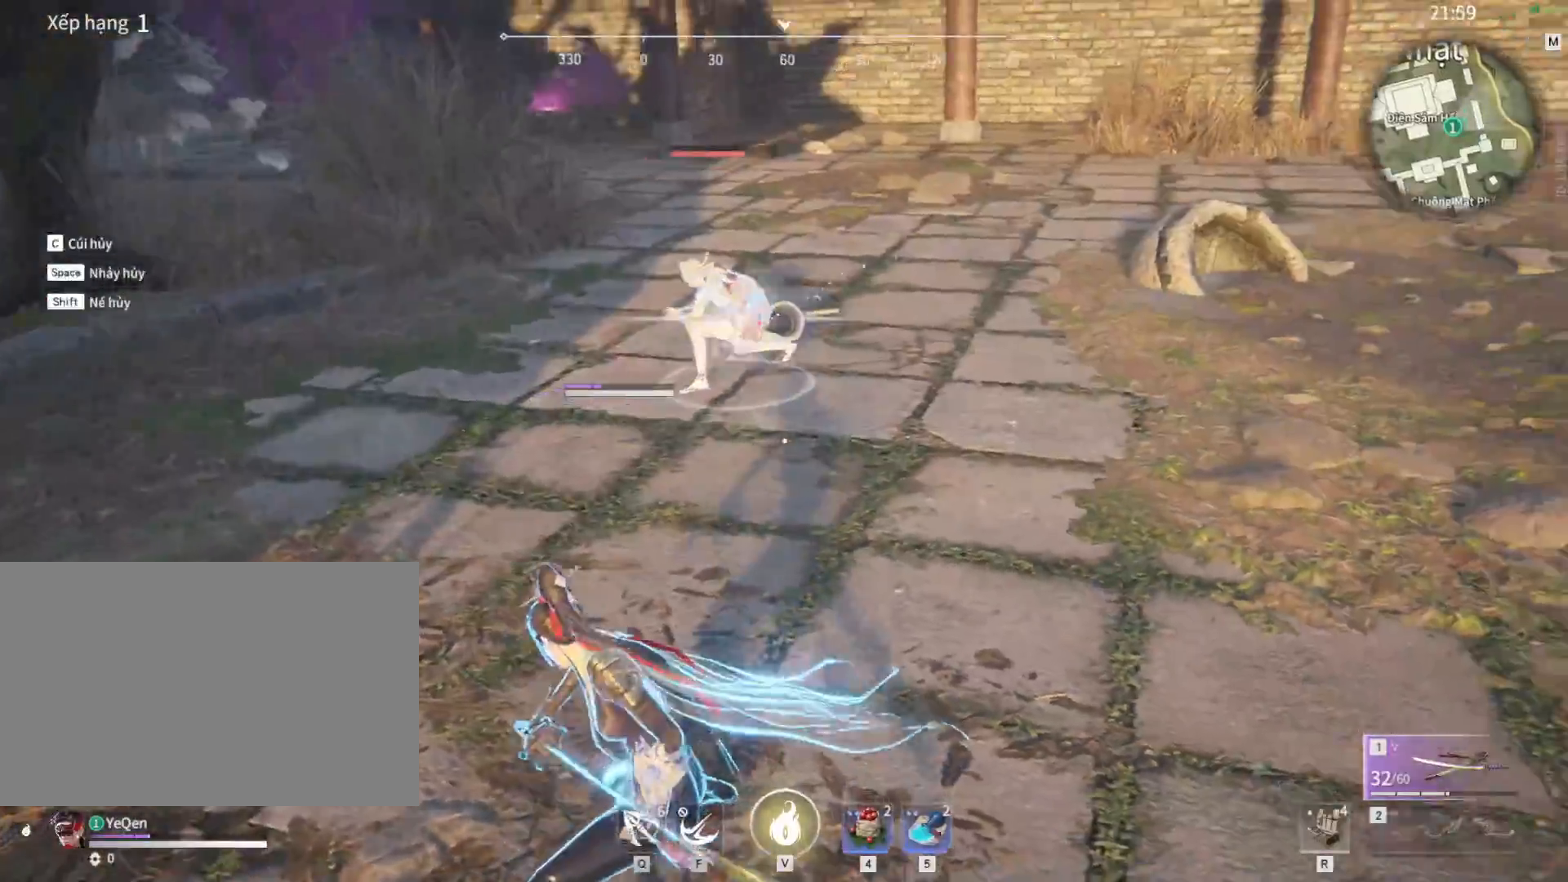
{"keys": [], "mouse": ["left", "right"], "events": [[117, "a", "down"], [117, "w", "down"], [167, "shift", "down"], [300, "mouse_left", "up"], [350, "mouse_right", "down"], [450, "a", "up"], [450, "mouse_left", "down"], [450, "w", "up"], [483, "shift", "up"]]}
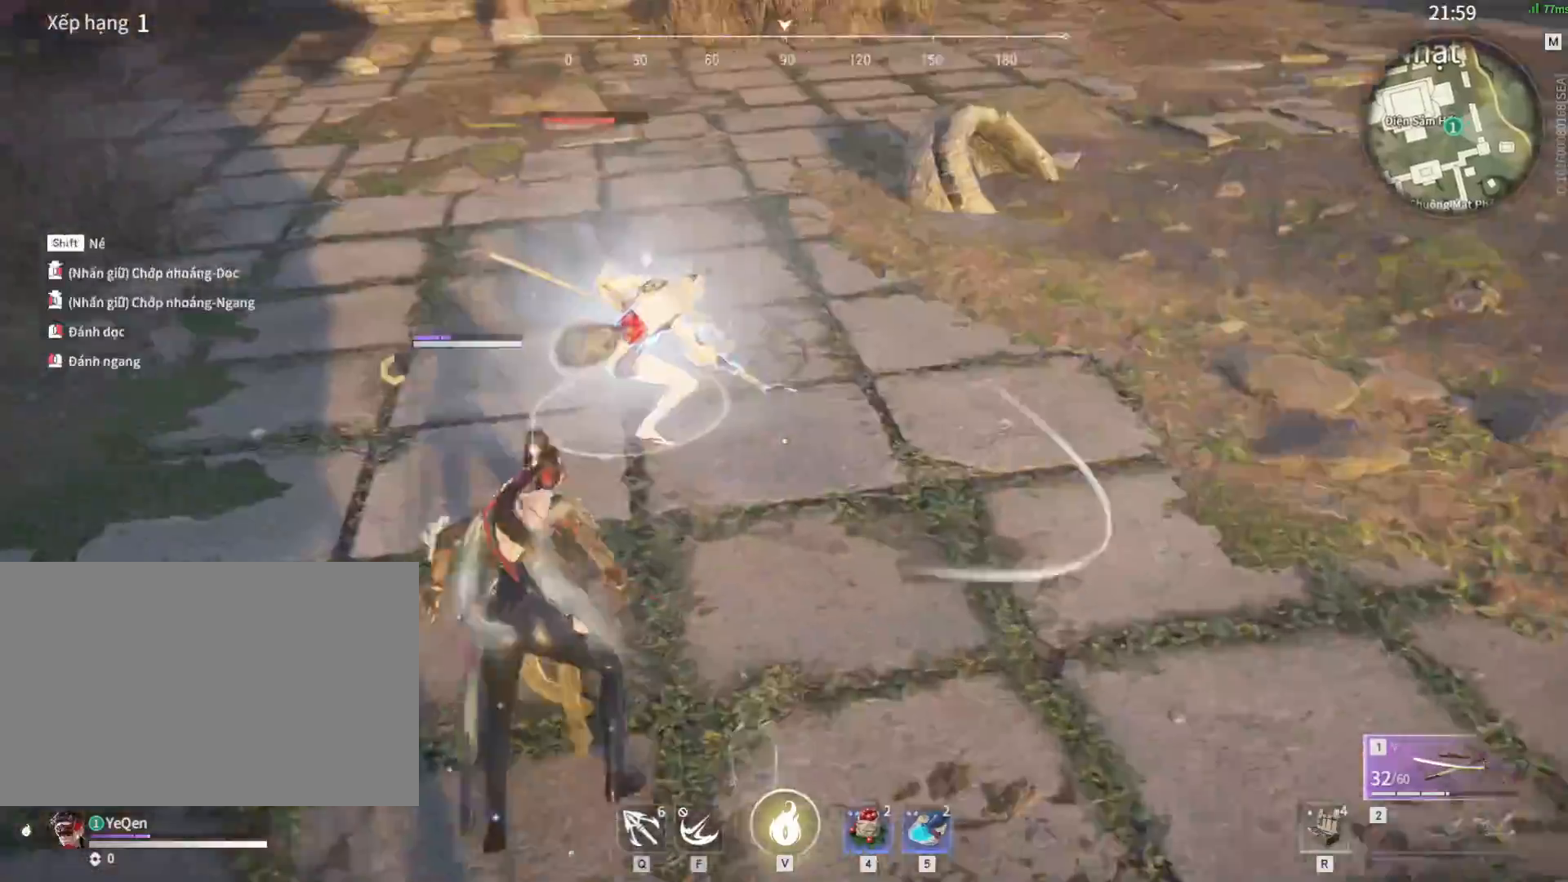
{"keys": [], "mouse": [], "events": [[33, "mouse_left", "up"], [33, "mouse_right", "up"]]}
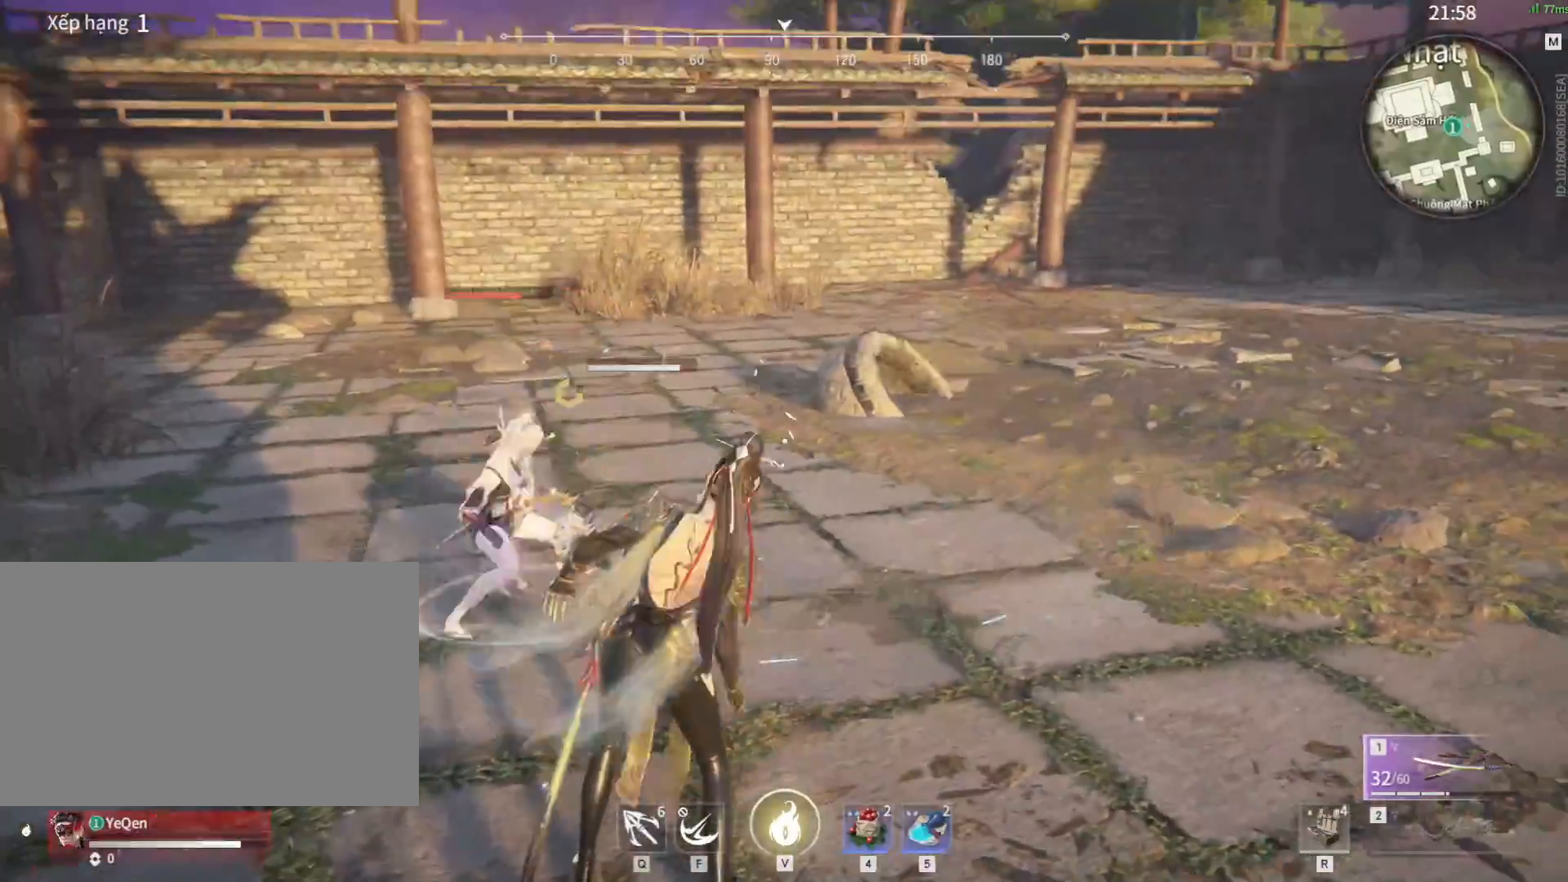
{"keys": [], "mouse": ["right"], "events": [[50, "mouse_right", "down"]]}
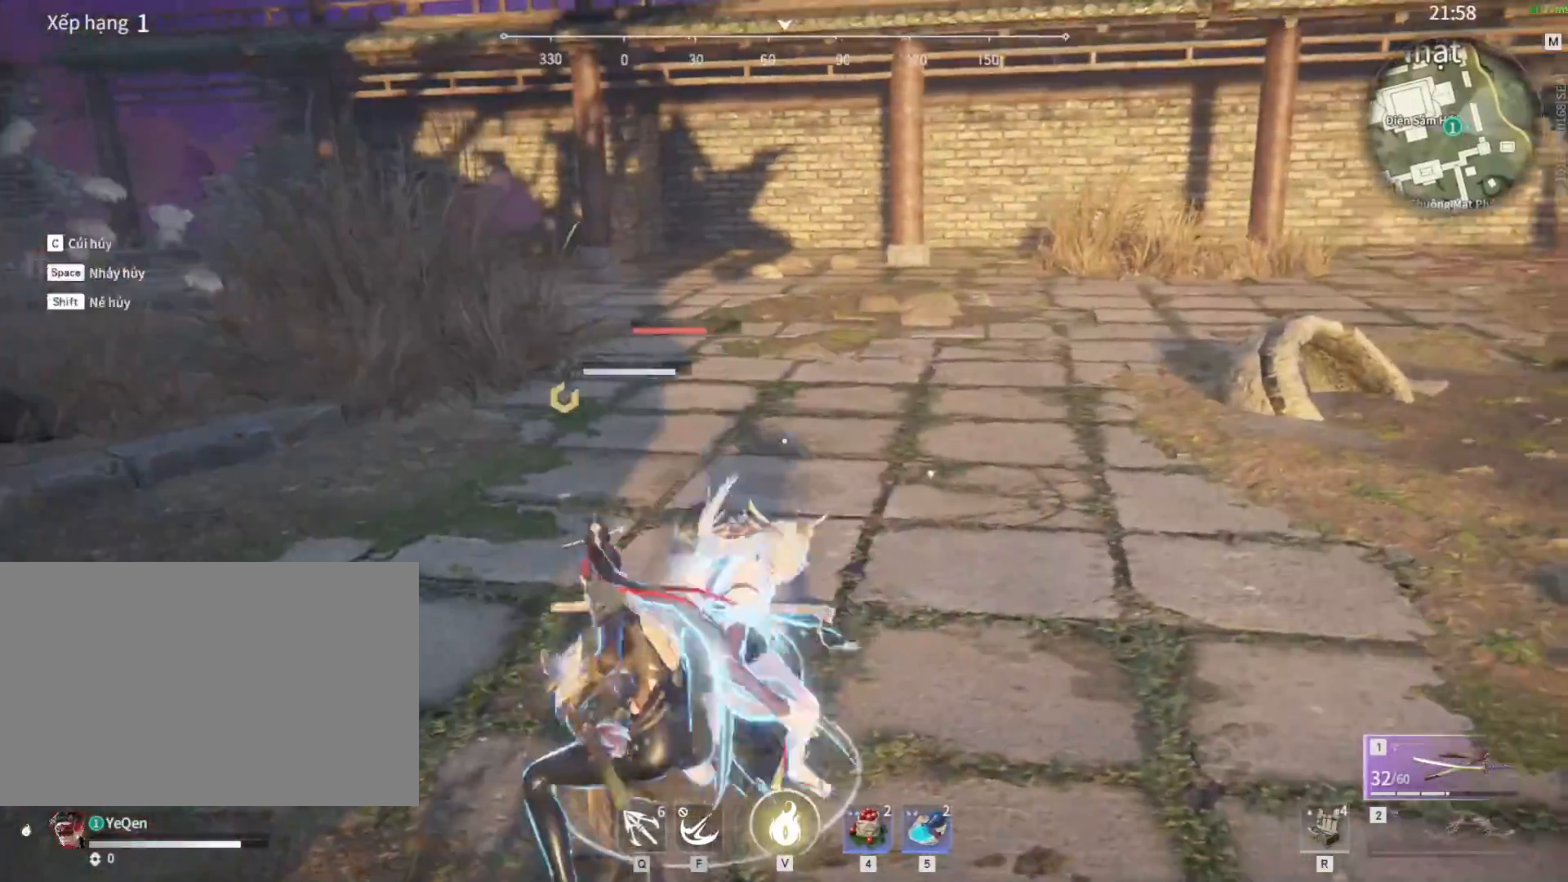
{"keys": ["a"], "mouse": ["right"], "events": [[483, "a", "down"]]}
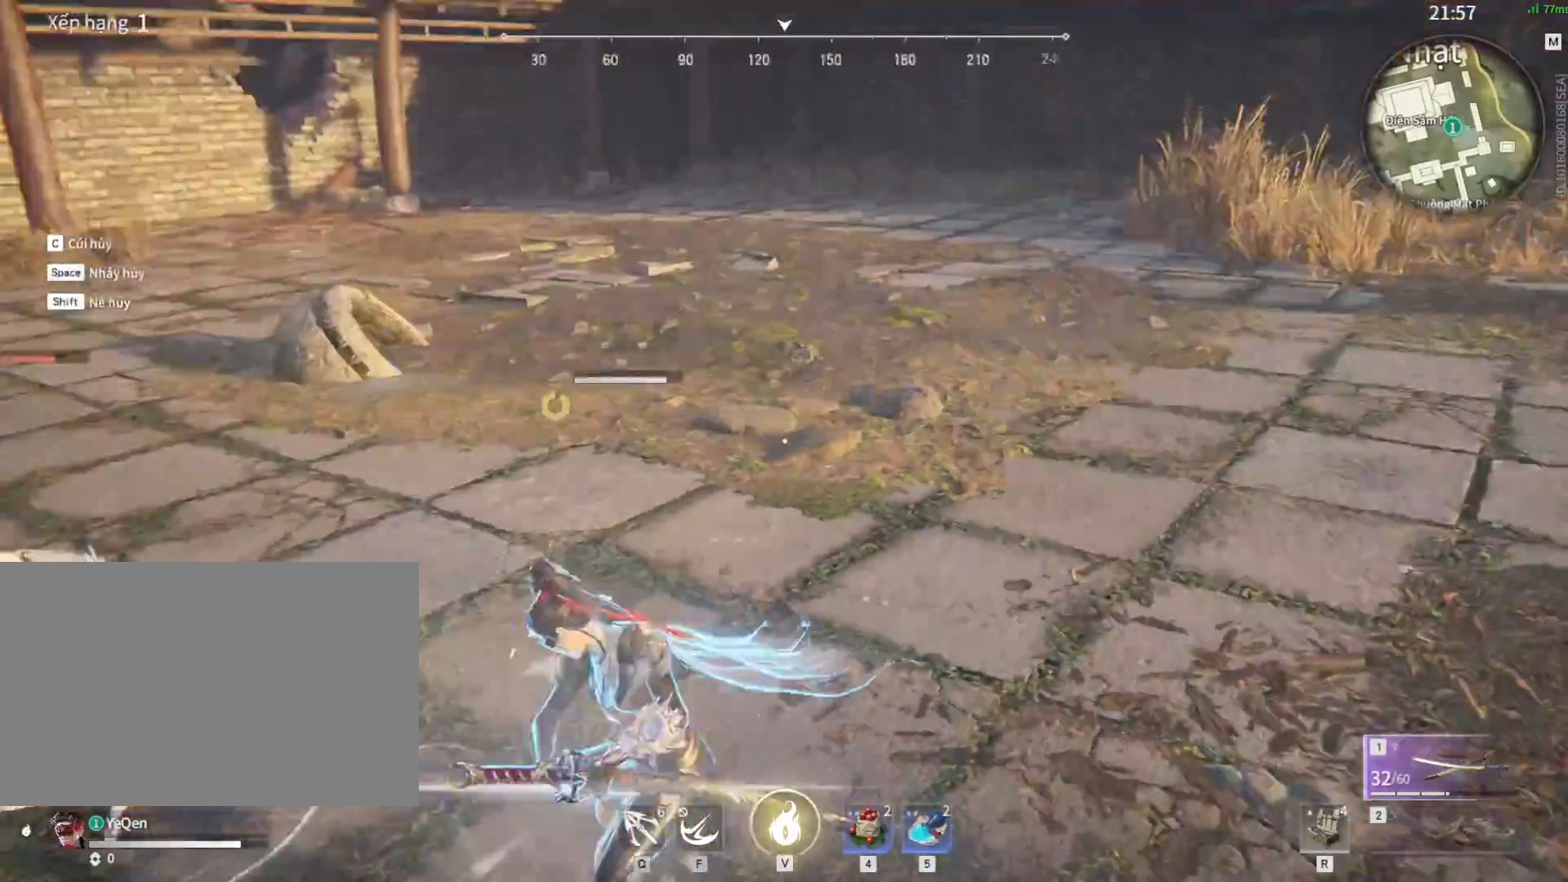
{"keys": ["a"], "mouse": ["right"], "events": []}
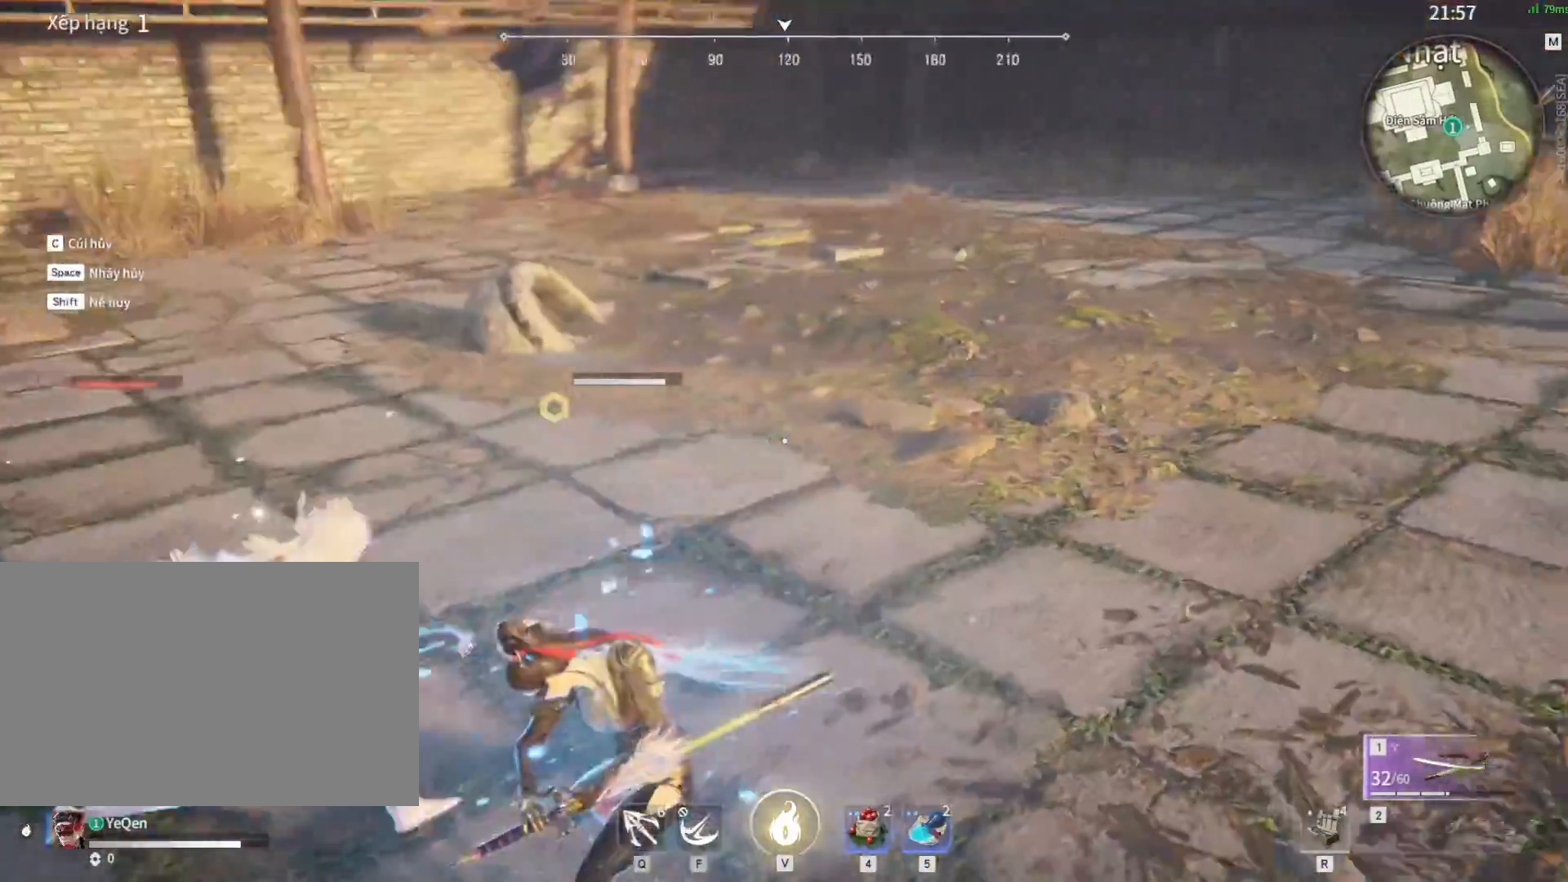
{"keys": ["a", "shift"], "mouse": []}
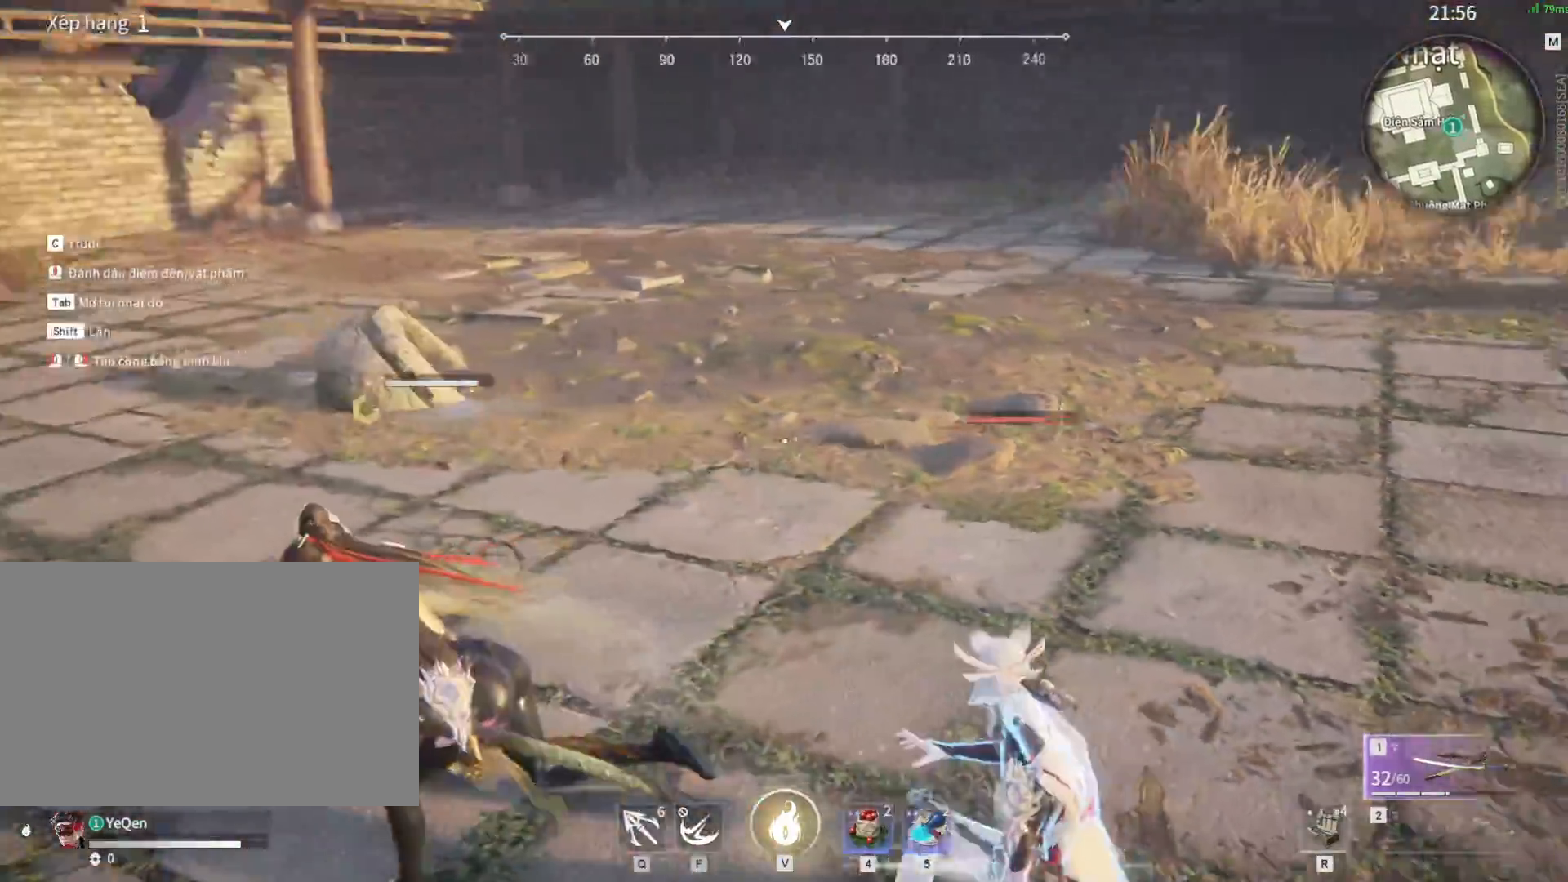
{"keys": ["d", "shift"], "mouse": ["right"], "events": [[17, "a", "up"], [17, "shift", "up"], [67, "mouse_right", "down"], [483, "d", "down"], [483, "shift", "down"]]}
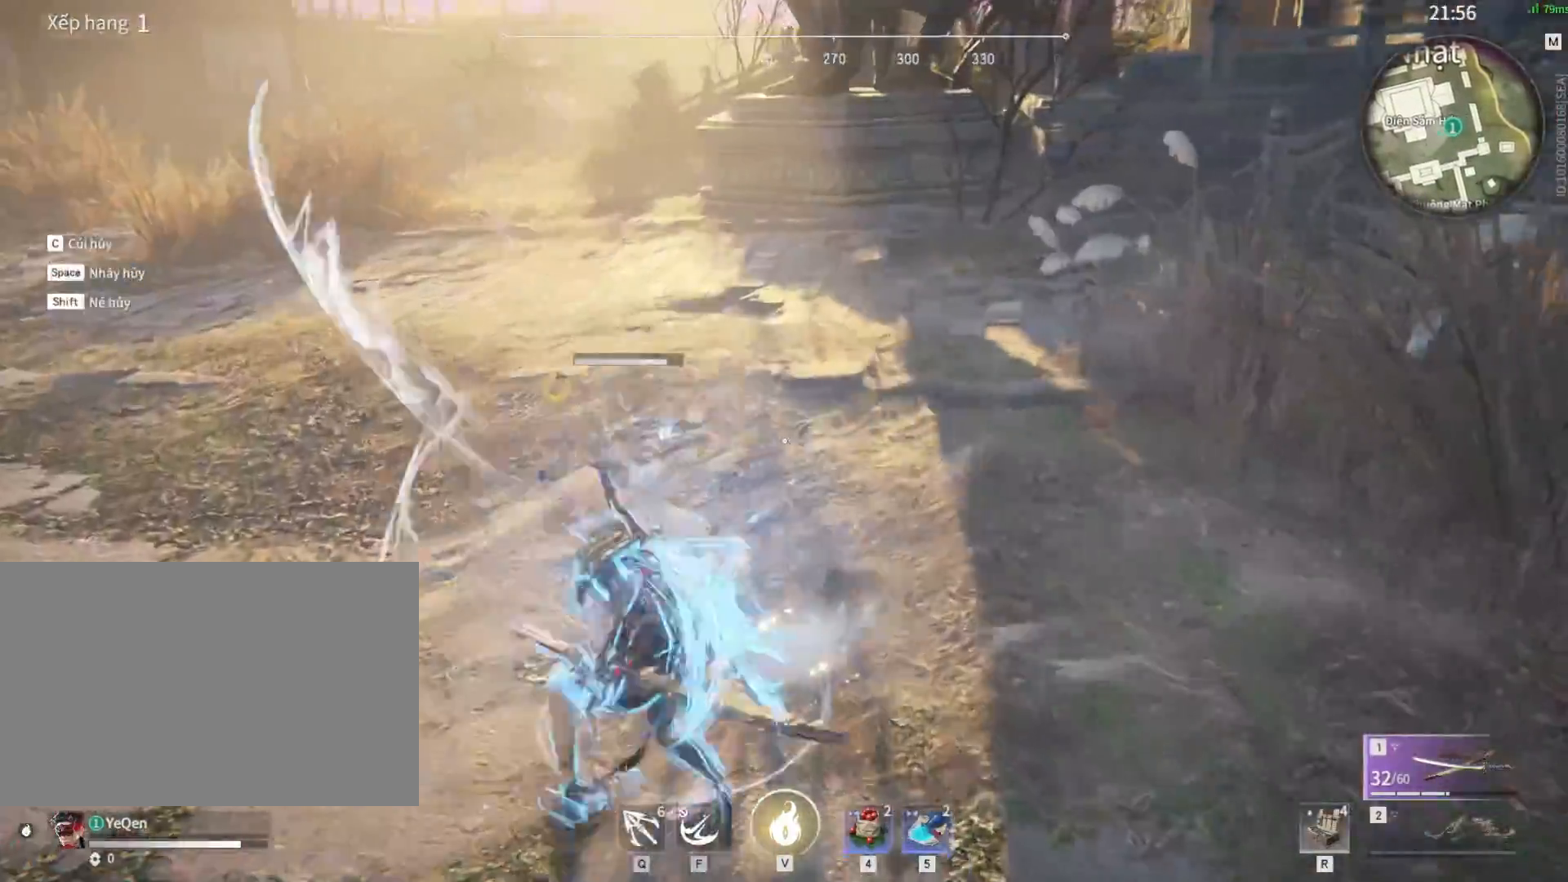
{"keys": [], "mouse": [], "events": [[167, "shift", "up"], [267, "mouse_right", "up"], [367, "d", "up"], [450, "mouse_right", "down"], [500, "mouse_right", "up"]]}
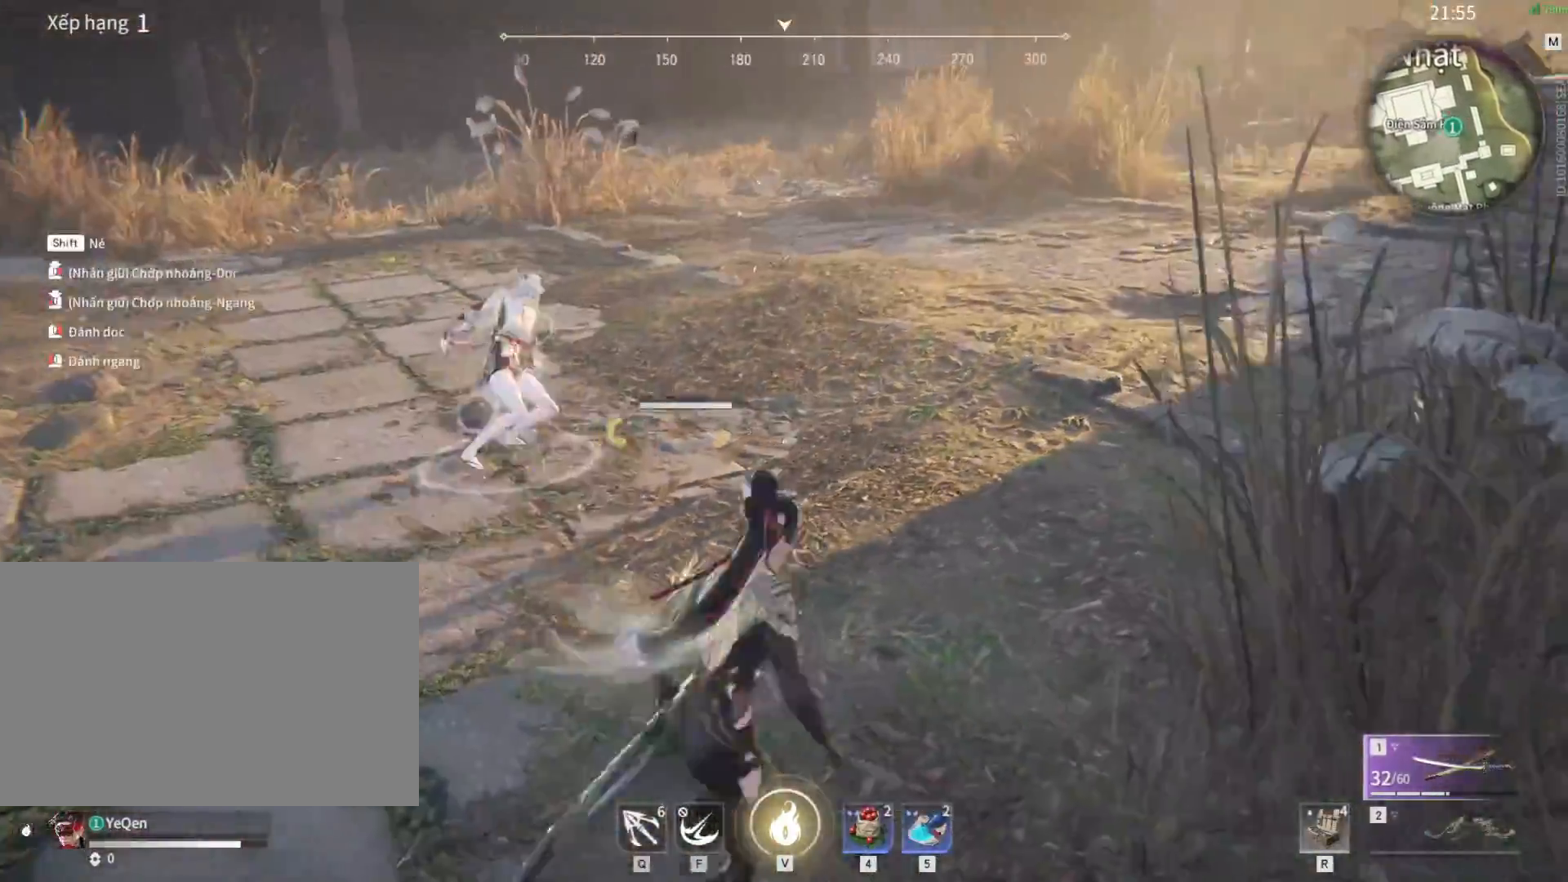
{"keys": [], "mouse": [], "events": []}
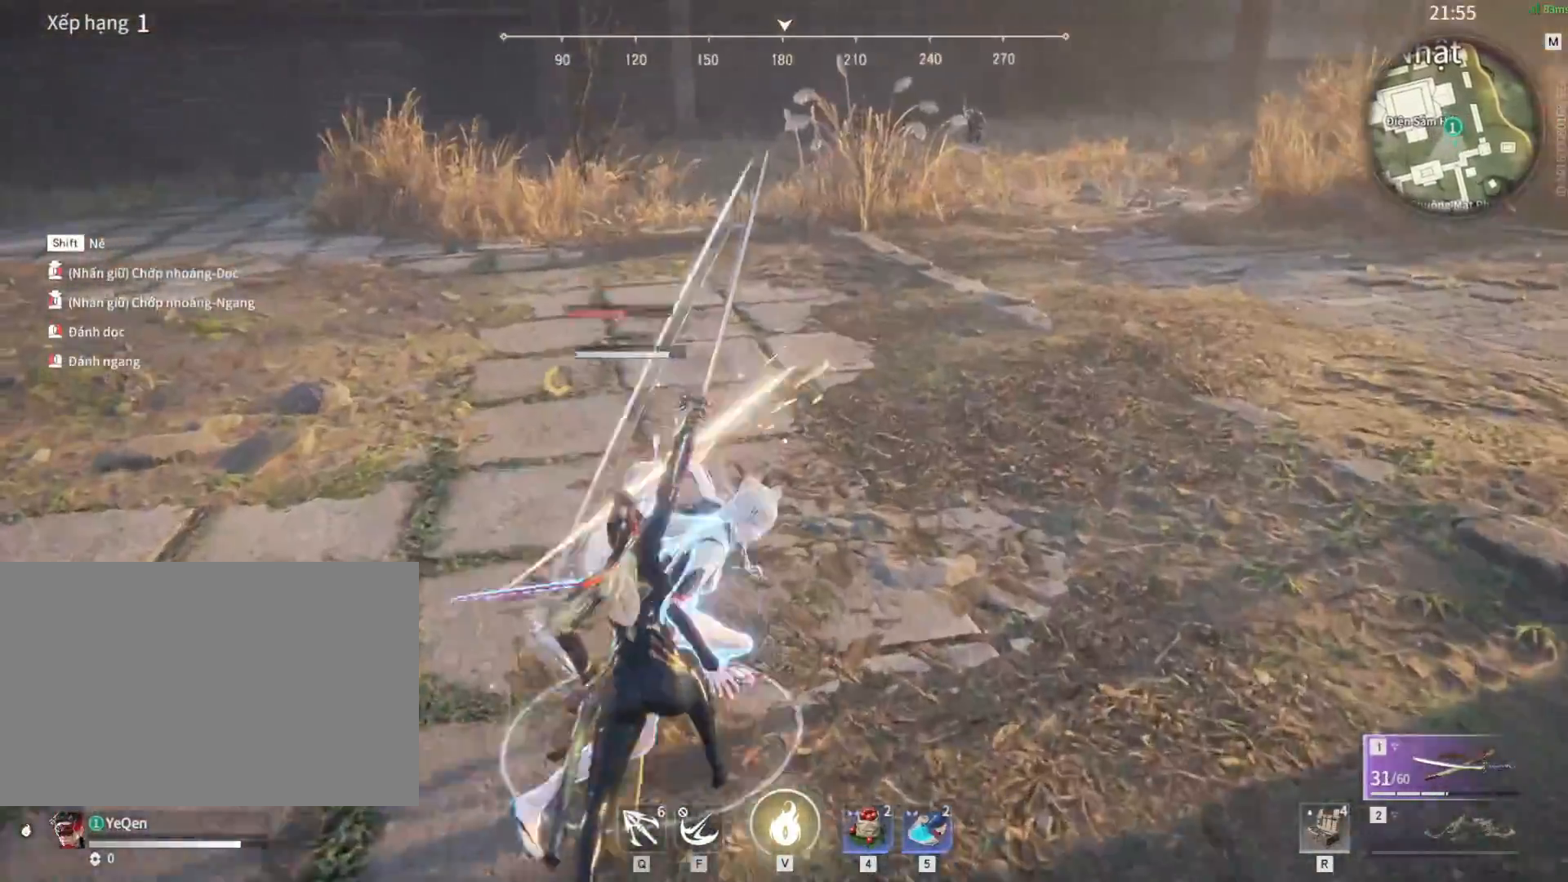
{"keys": [], "mouse": ["right"], "events": [[17, "a", "down"], [117, "shift", "down"], [200, "mouse_right", "down"], [350, "shift", "up"], [450, "a", "up"]]}
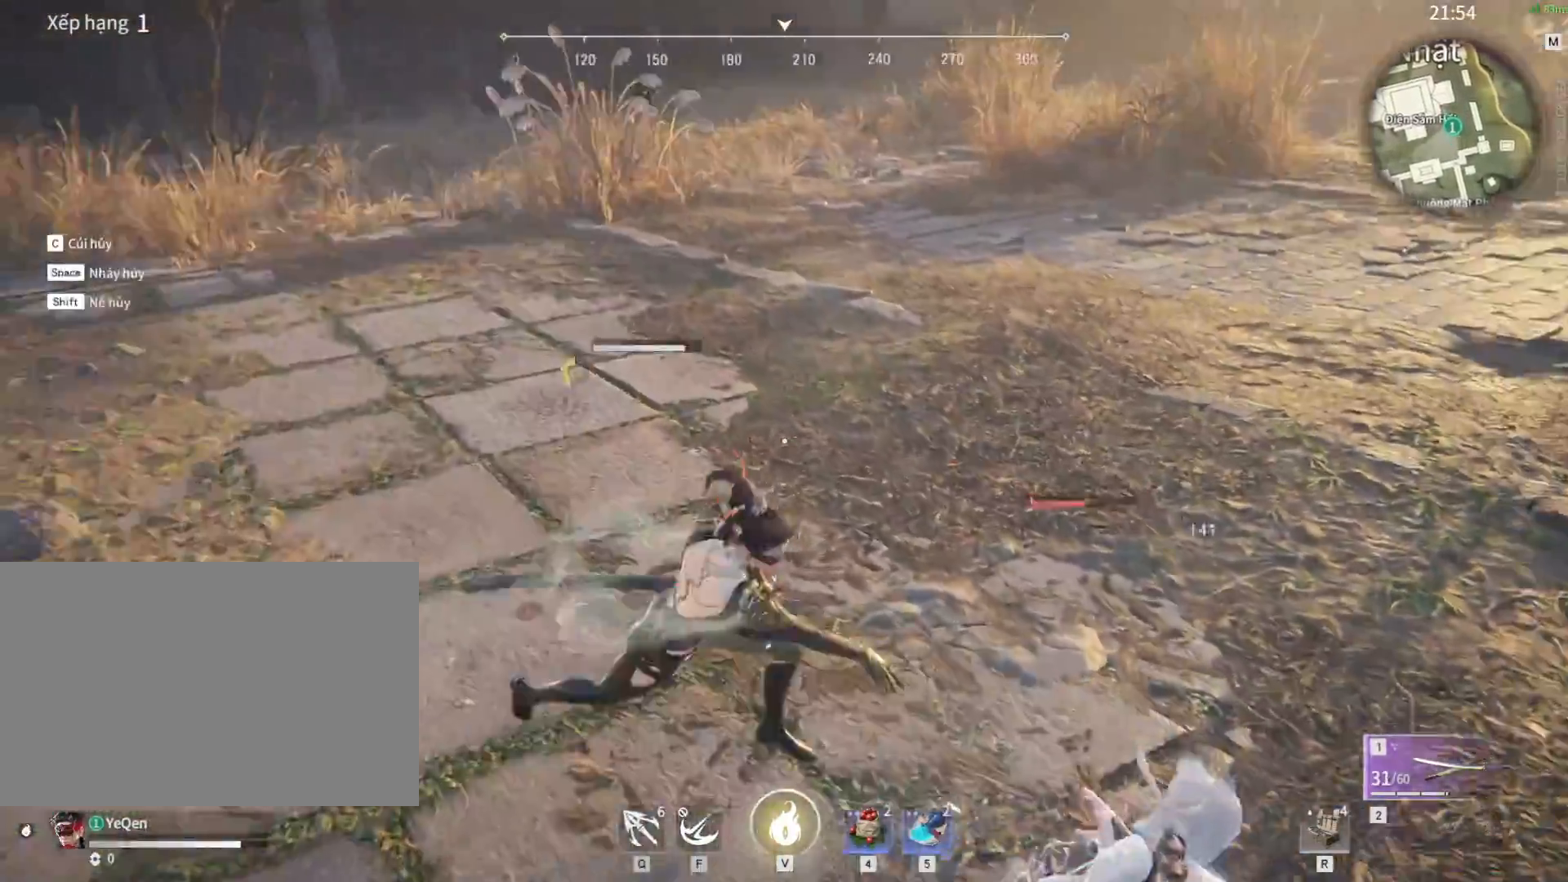
{"keys": ["d"], "mouse": [], "events": [[33, "d", "down"], [133, "shift", "down"], [450, "mouse_right", "up"], [500, "shift", "up"]]}
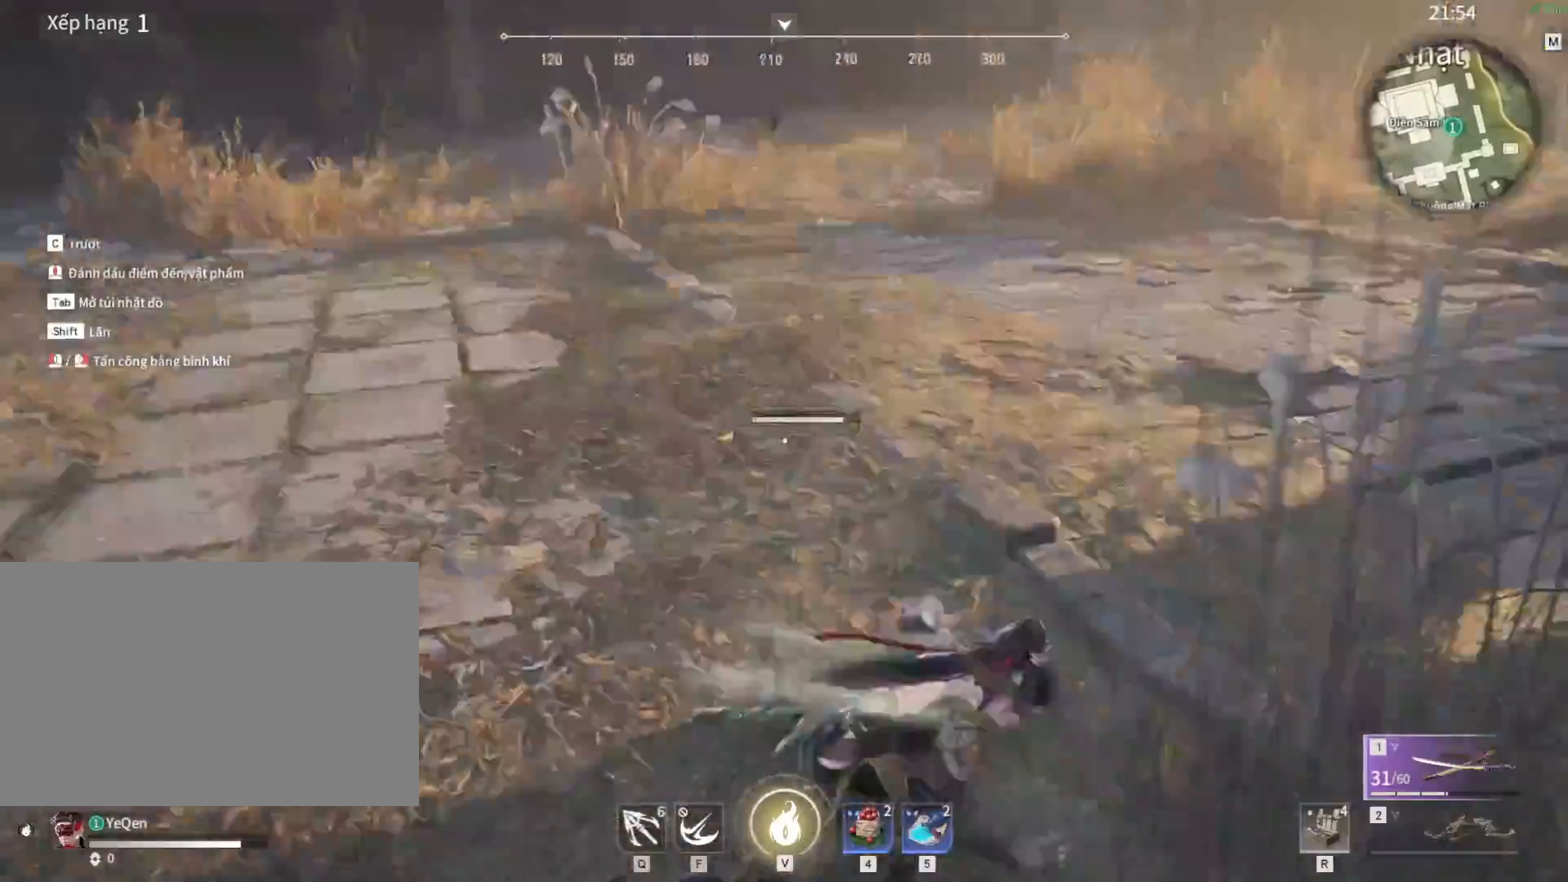
{"keys": [], "mouse": [], "events": [[50, "d", "up"], [50, "mouse_right", "down"], [233, "mouse_right", "up"]]}
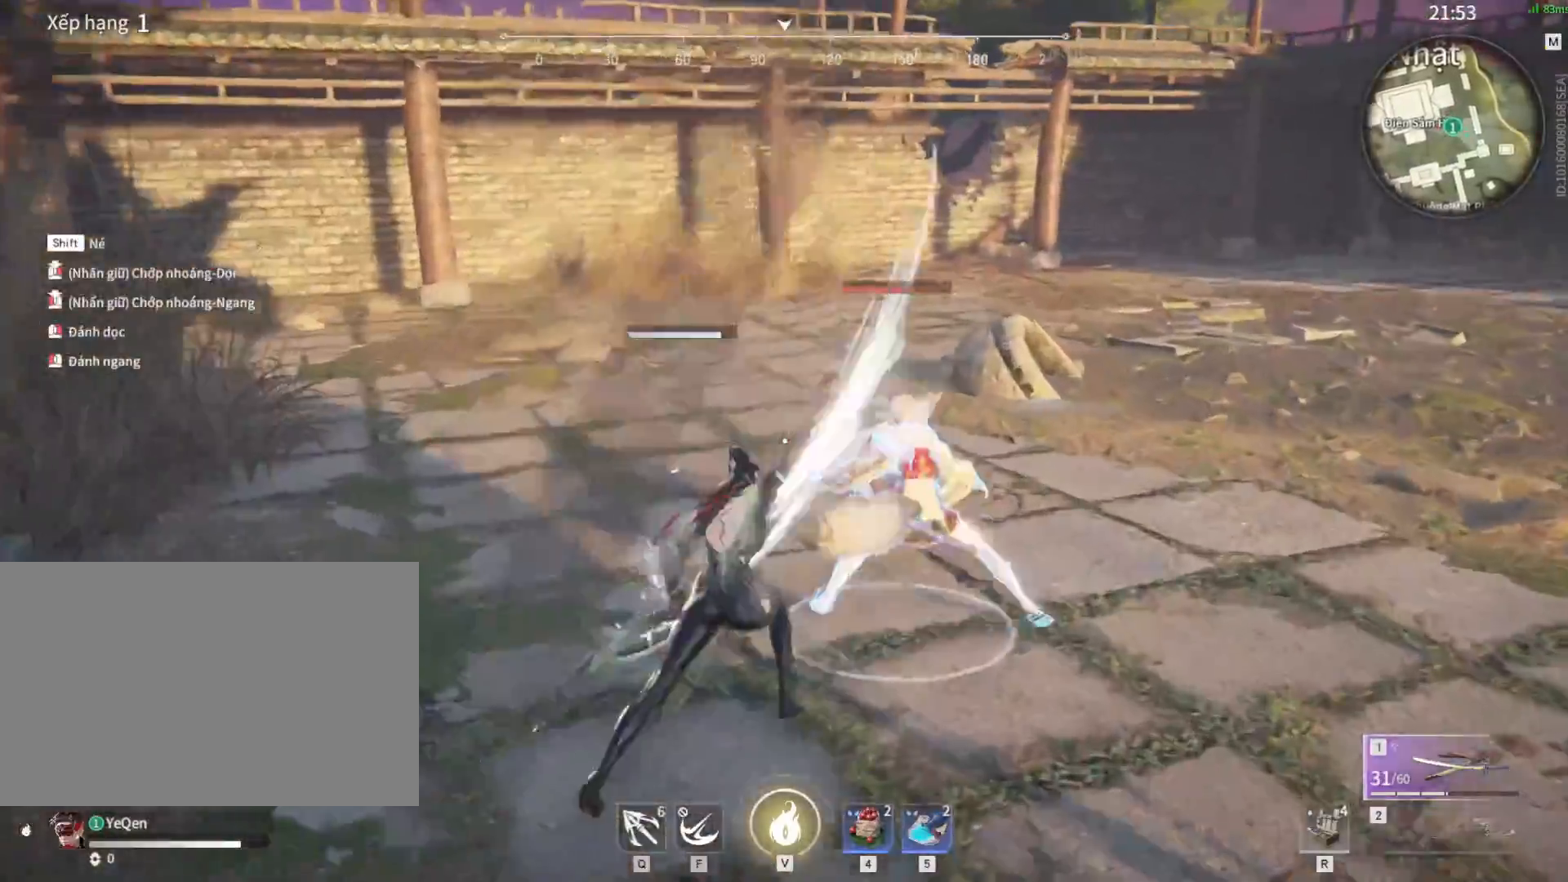
{"keys": ["d", "shift"], "mouse": [], "events": [[400, "d", "down"], [433, "shift", "down"]]}
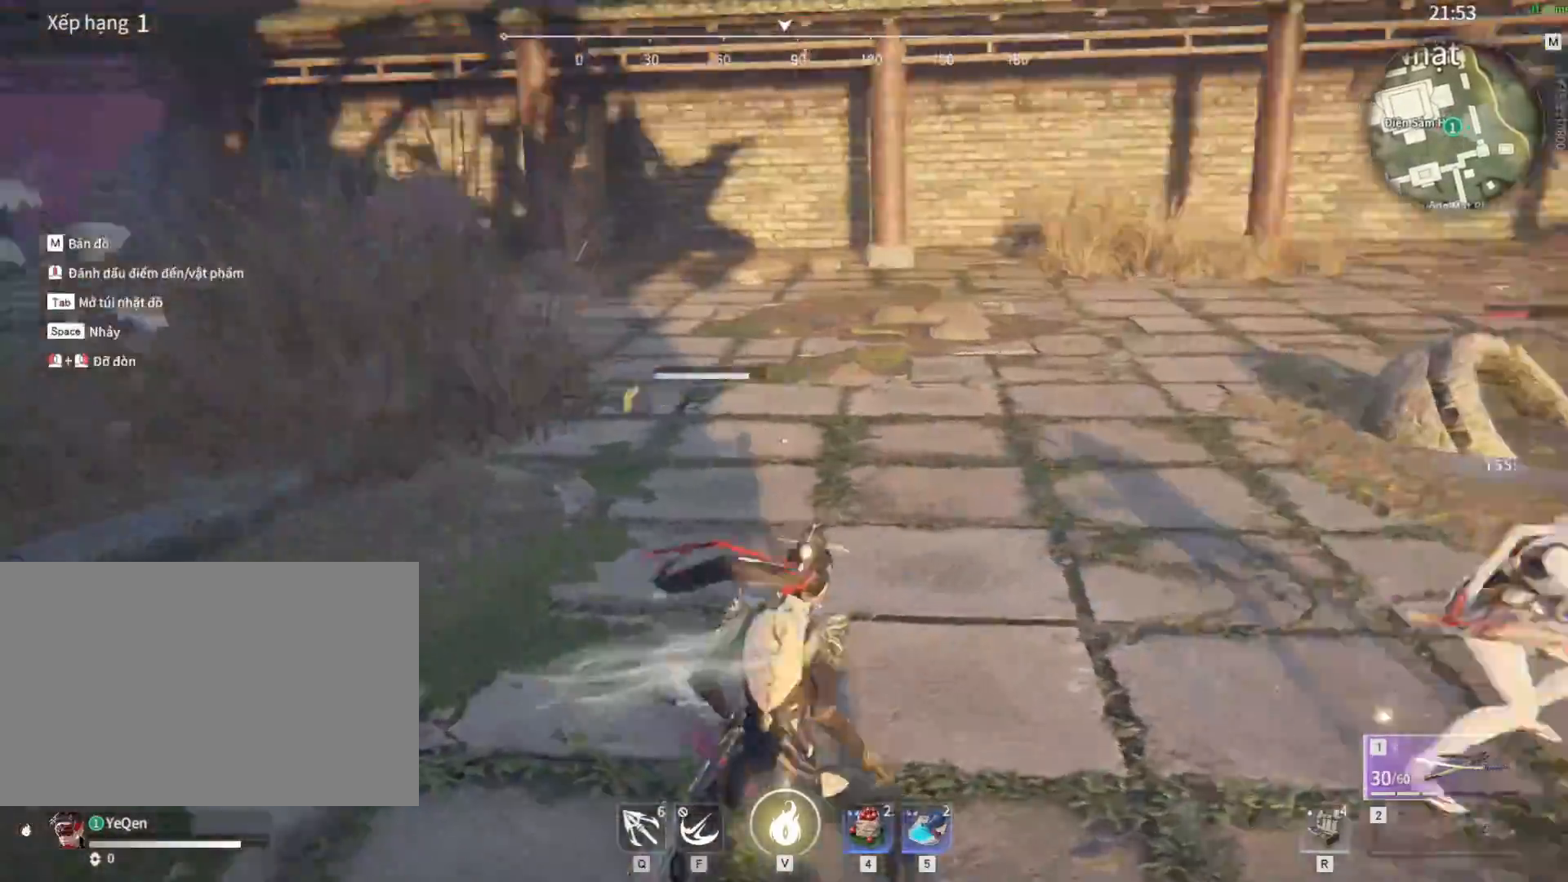
{"keys": [], "mouse": ["left"], "events": [[33, "shift", "up"], [133, "shift", "down"], [267, "shift", "up"], [317, "d", "up"], [367, "mouse_left", "down"]]}
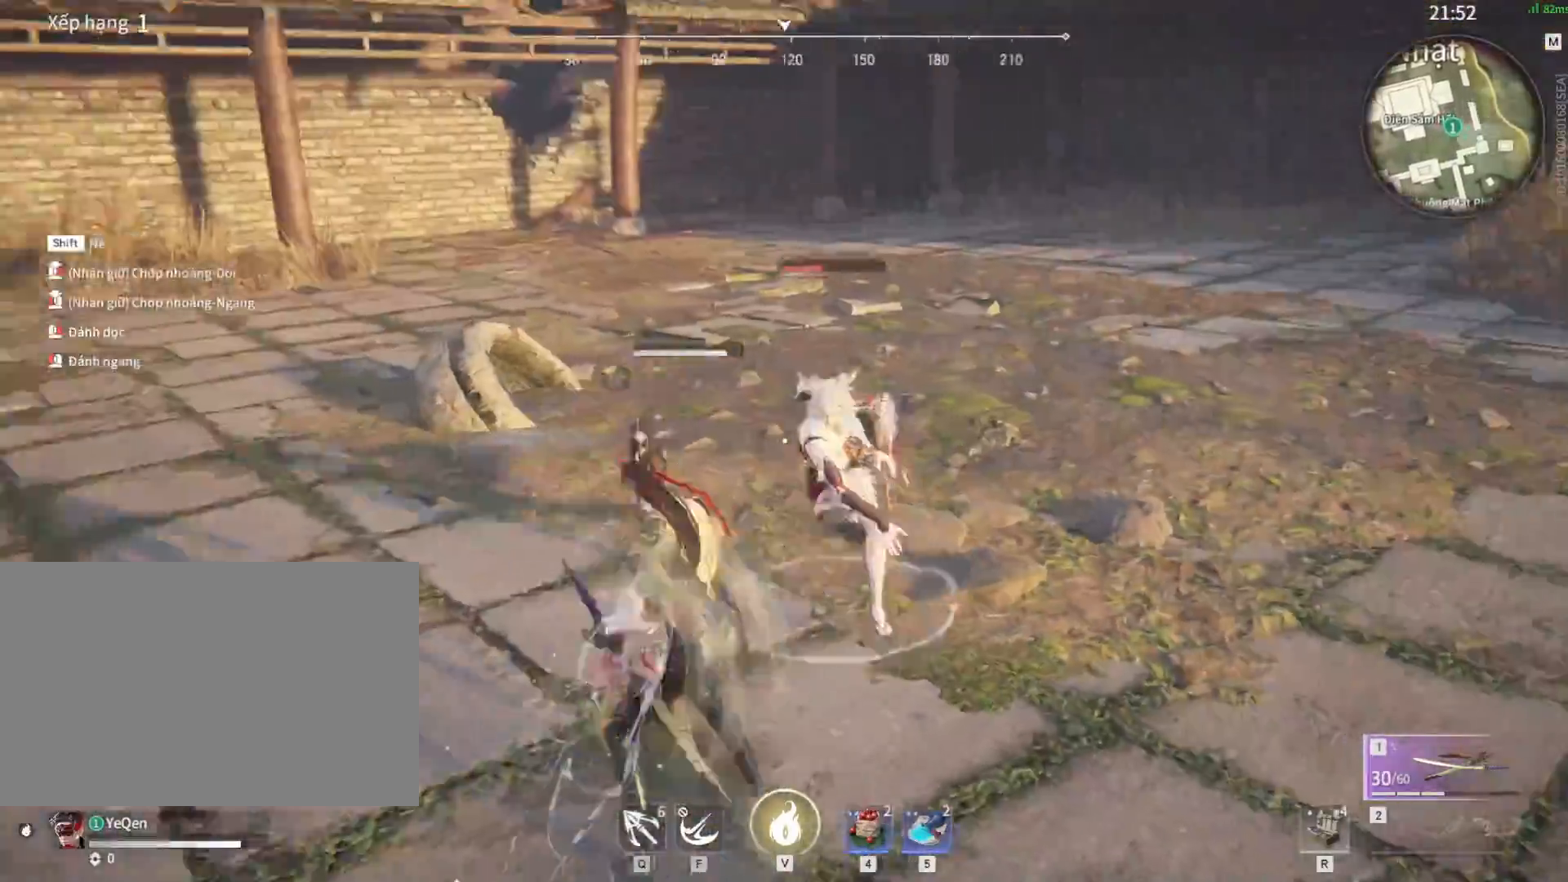
{"keys": [], "mouse": ["left"], "events": []}
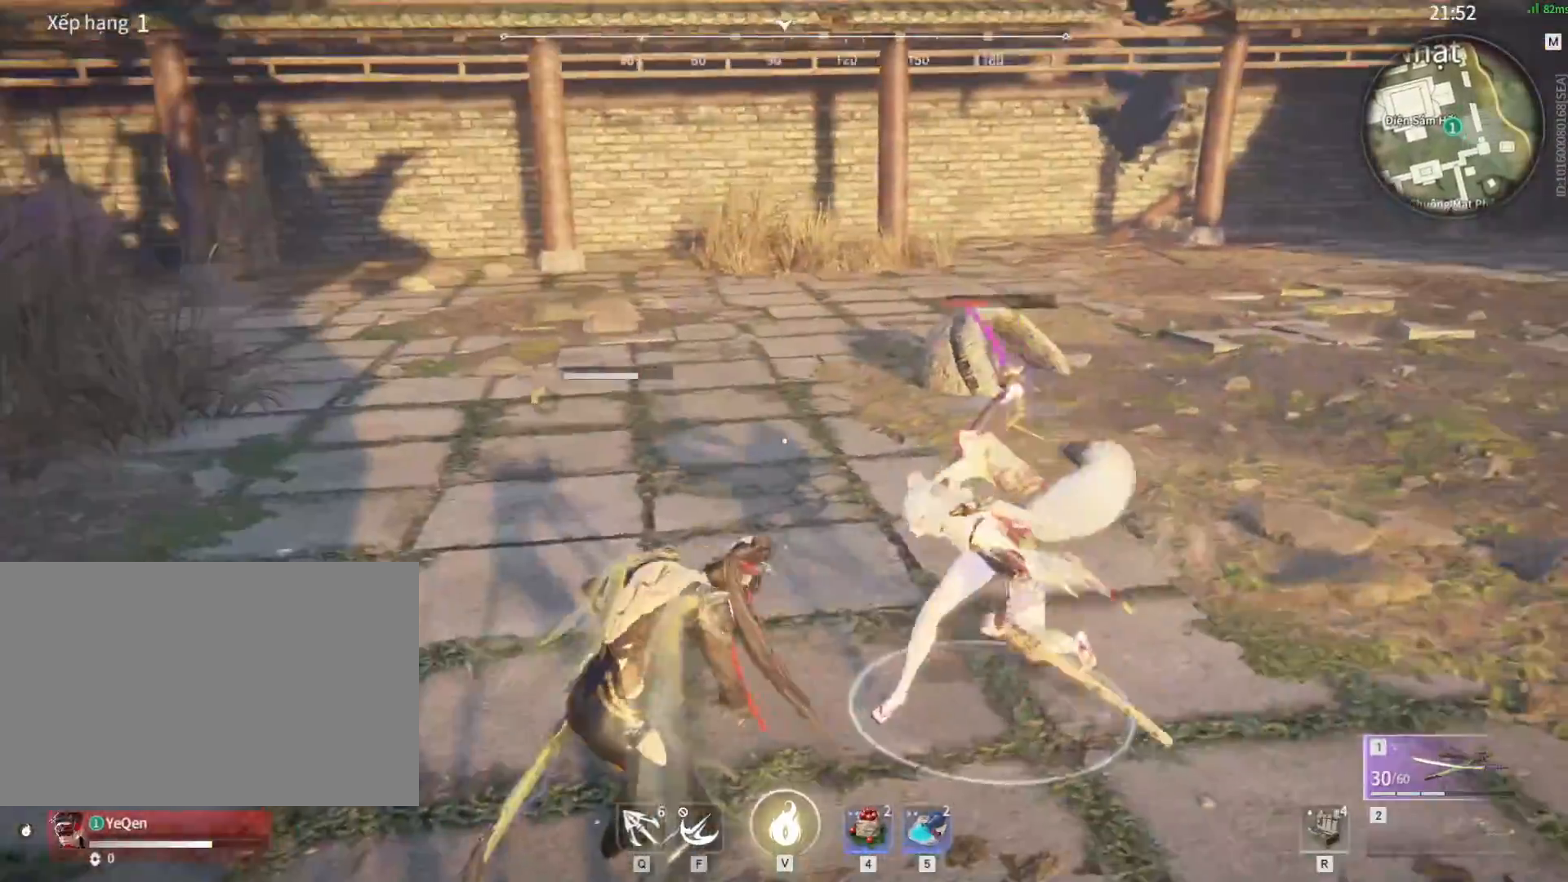
{"keys": ["d"], "mouse": ["left"], "events": [[350, "d", "down"]]}